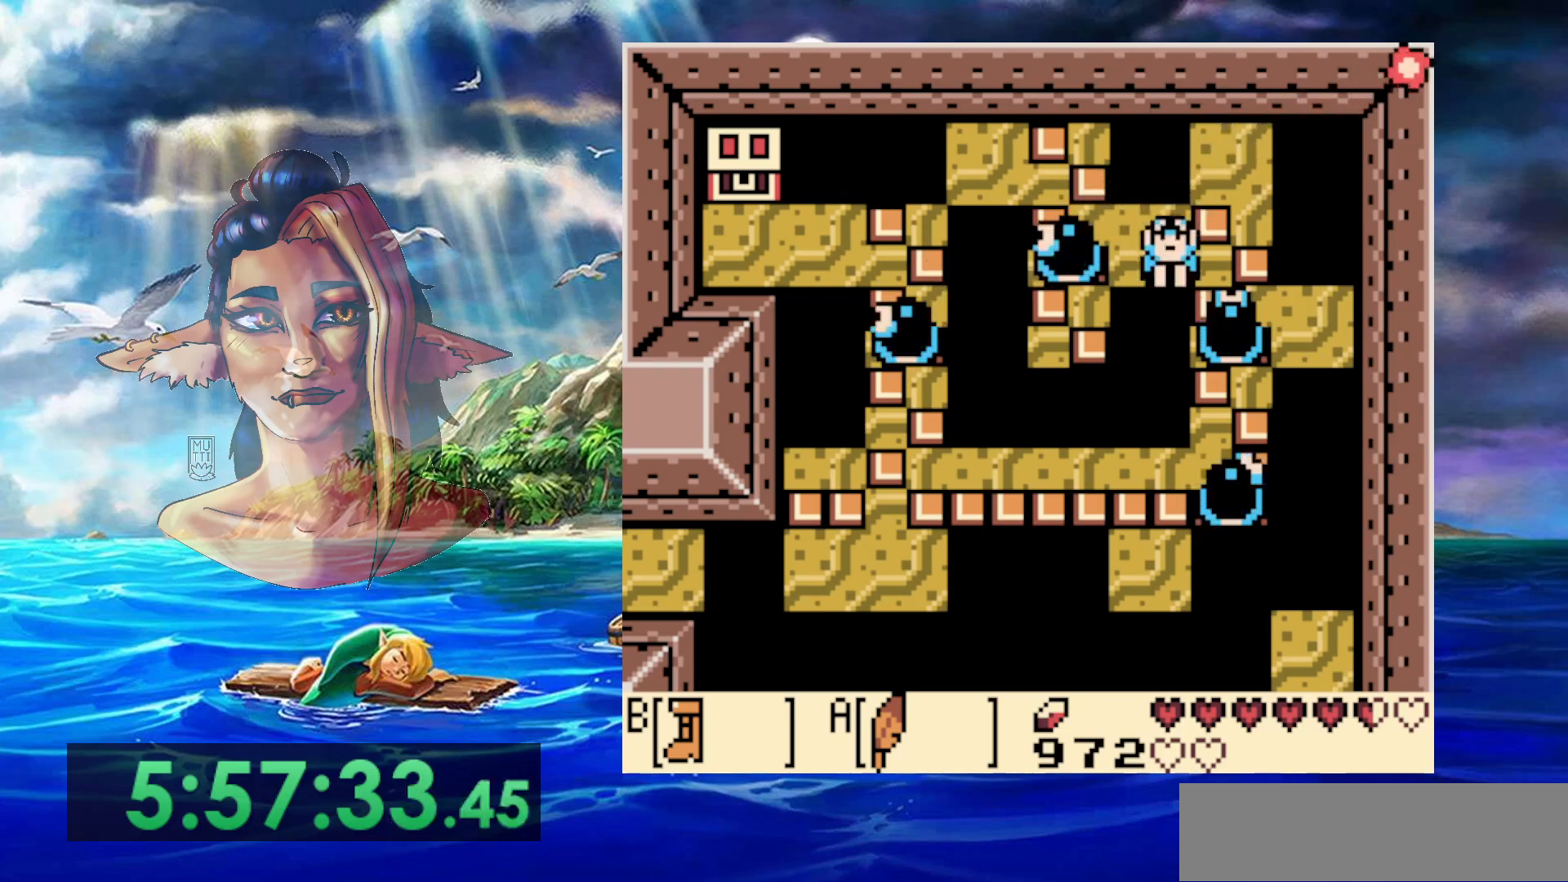
Gameplay with a controller (Nintendo layout); each line is a JSON object with the inputs held at the frame after it. "events" lists button and stick changes between this image and that frame as [ms after this image, input, new state], when the widget could be followed in between. Not read: DPAD_RIGHT L3 R3.
{"buttons": ["DPAD_DOWN"], "events": [[400, "A", "up"]]}
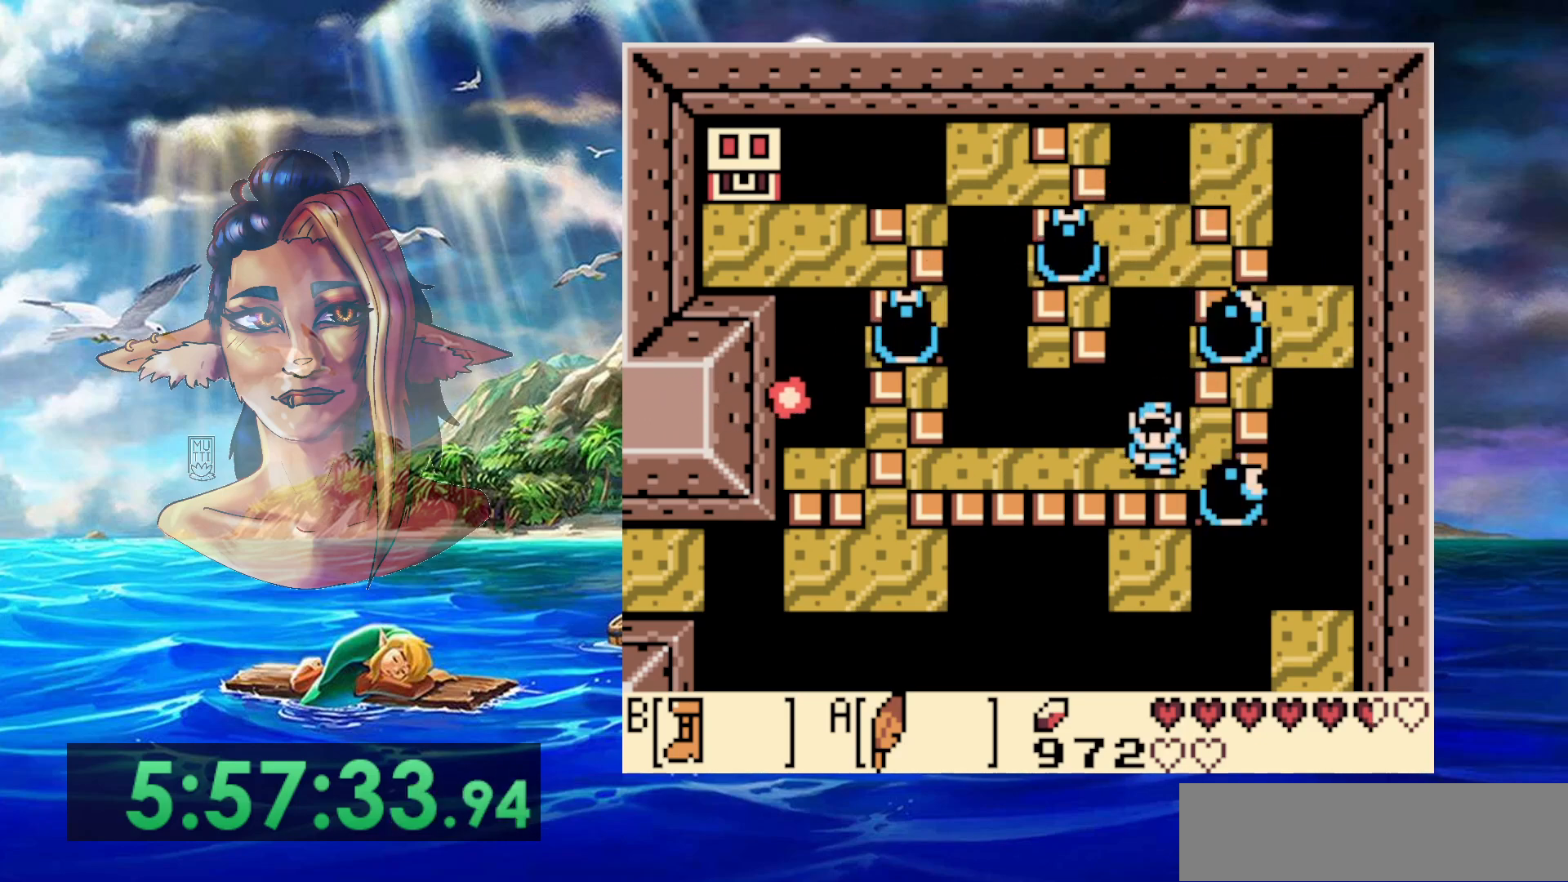
{"buttons": ["DPAD_DOWN", "DPAD_LEFT"], "events": [[250, "DPAD_LEFT", "down"], [283, "DPAD_DOWN", "up"], [383, "DPAD_DOWN", "down"]]}
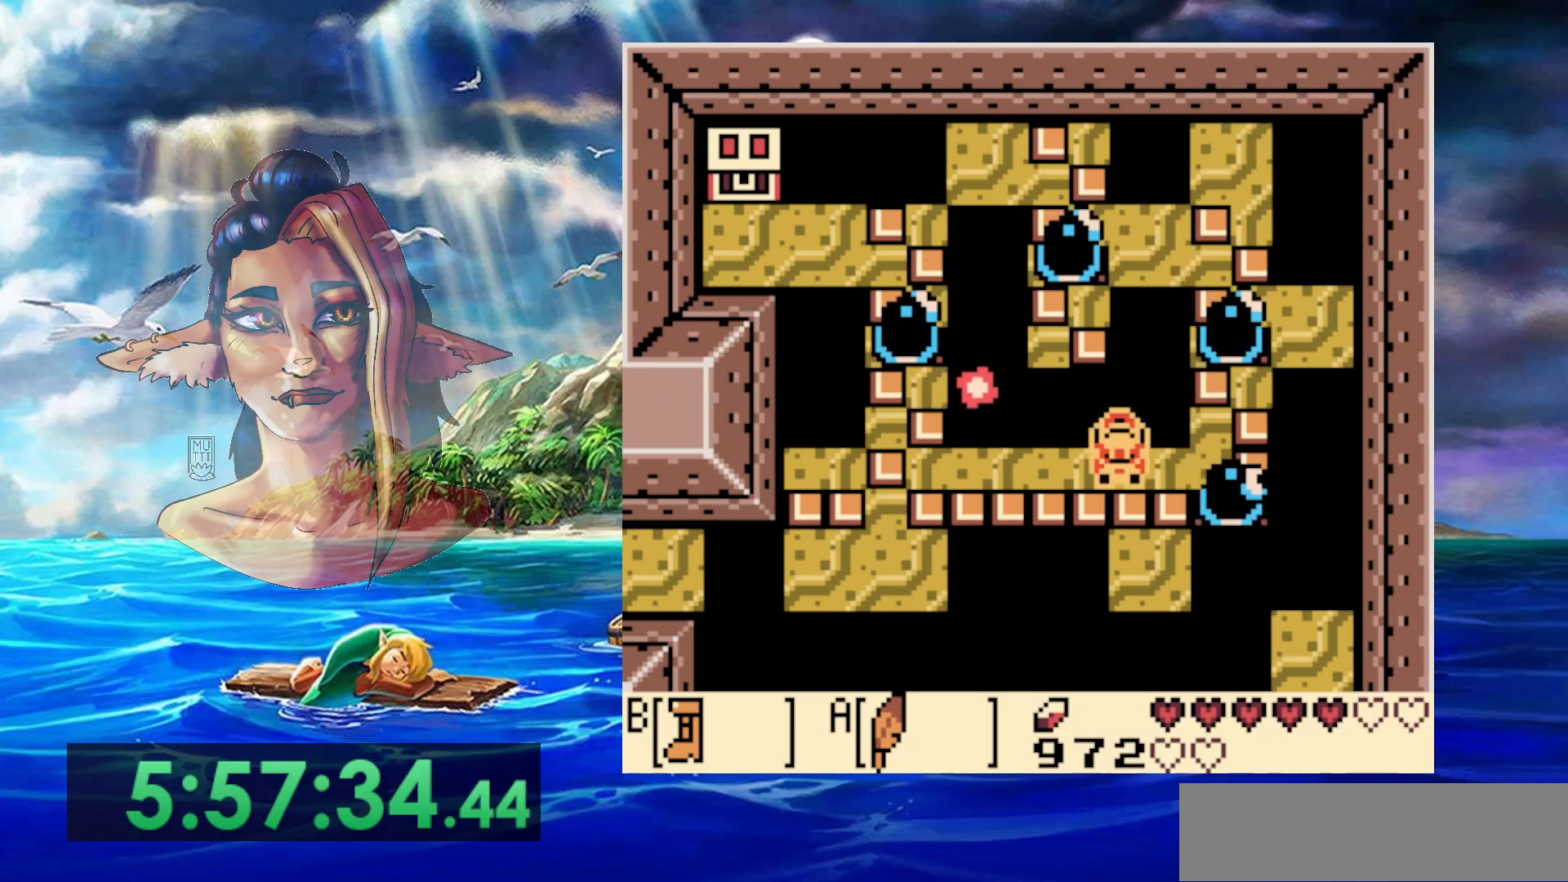
{"buttons": [], "events": [[50, "DPAD_DOWN", "up"], [450, "DPAD_LEFT", "up"]]}
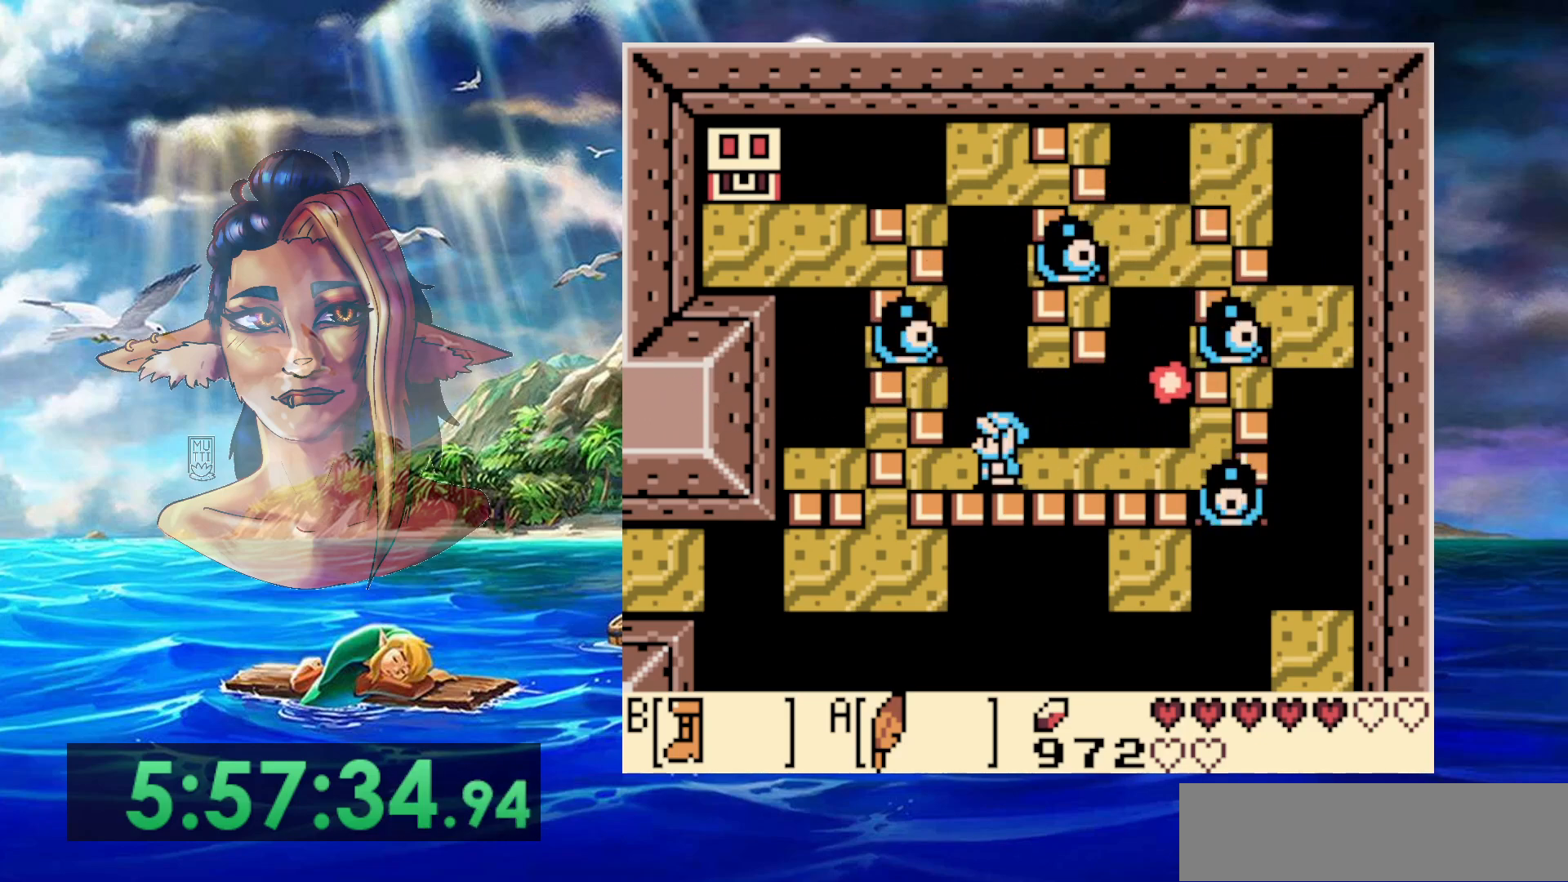
{"buttons": ["B"], "events": [[50, "DPAD_UP", "down"], [100, "DPAD_UP", "up"], [200, "B", "down"]]}
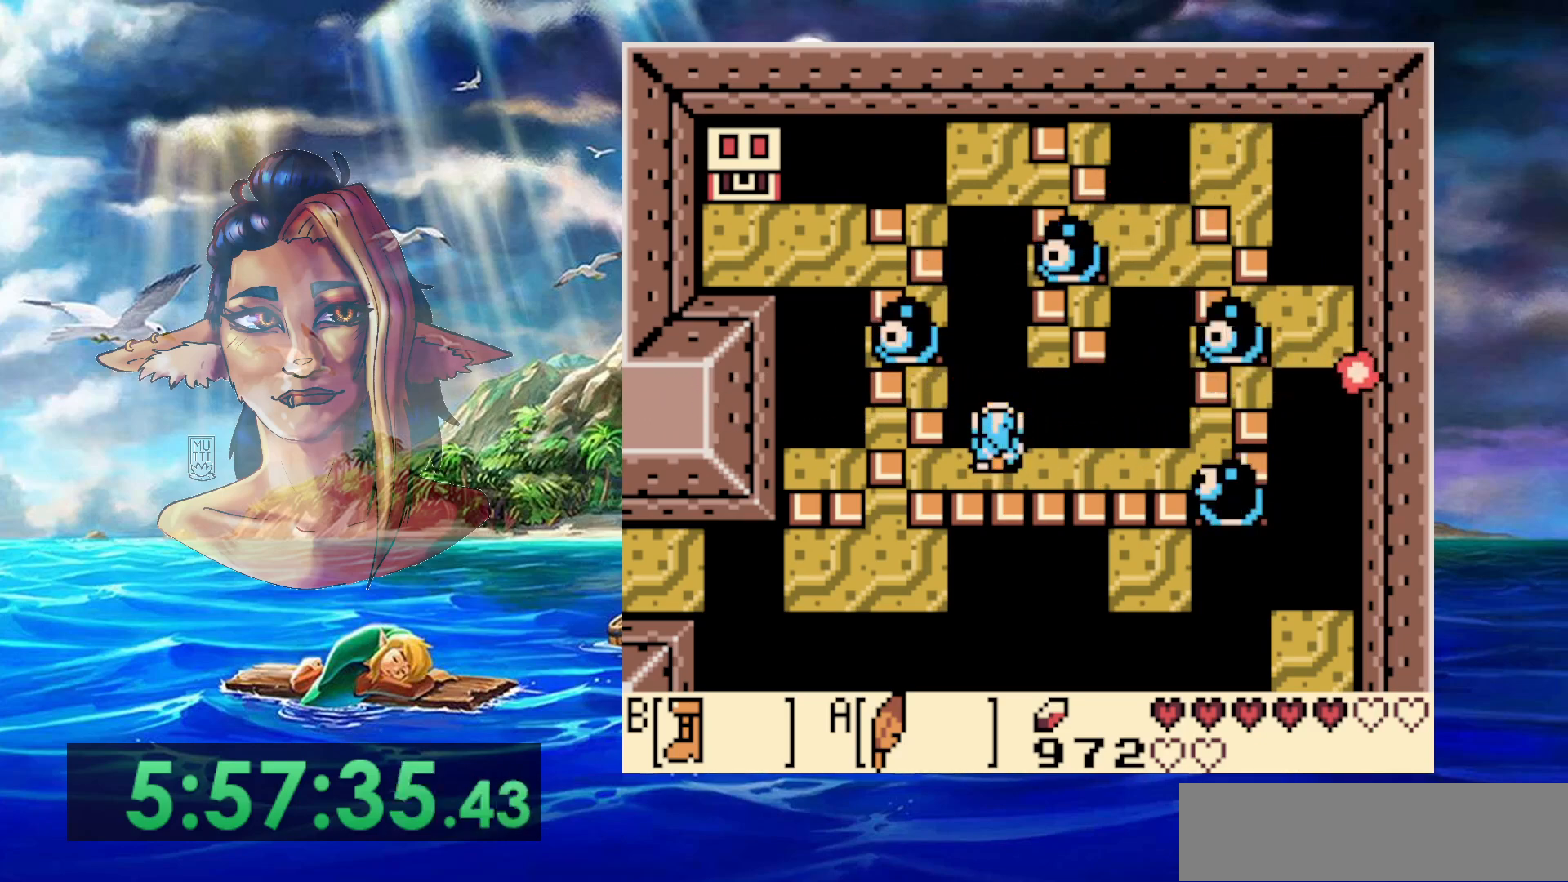
{"buttons": ["A", "B"], "events": [[167, "A", "down"]]}
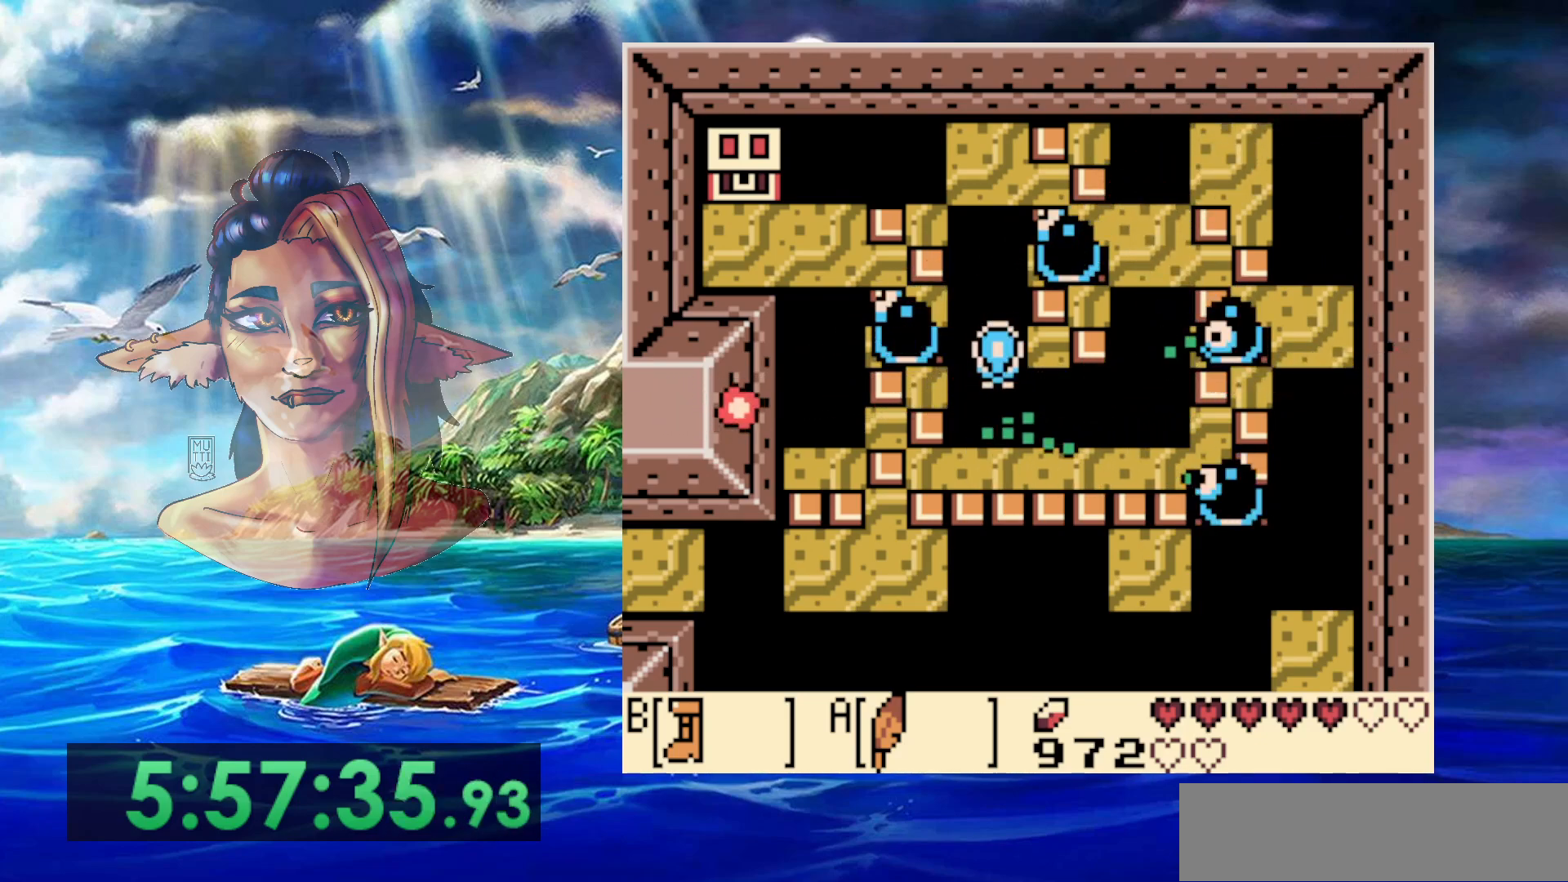
{"buttons": ["B"], "events": [[100, "A", "up"]]}
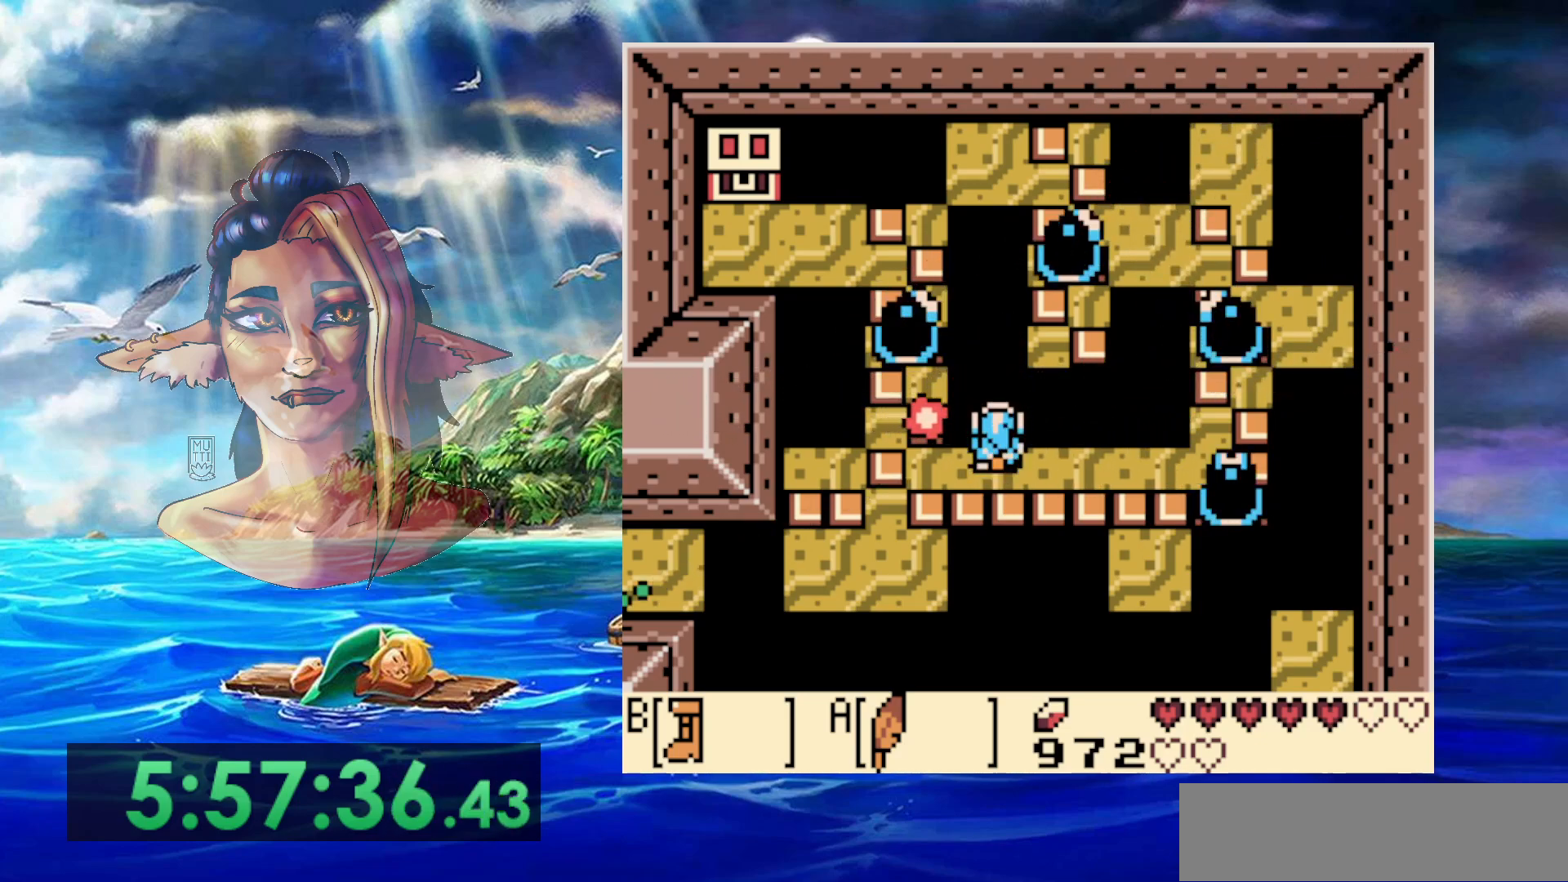
{"buttons": ["DPAD_DOWN"], "events": [[350, "DPAD_DOWN", "down"], [433, "B", "up"]]}
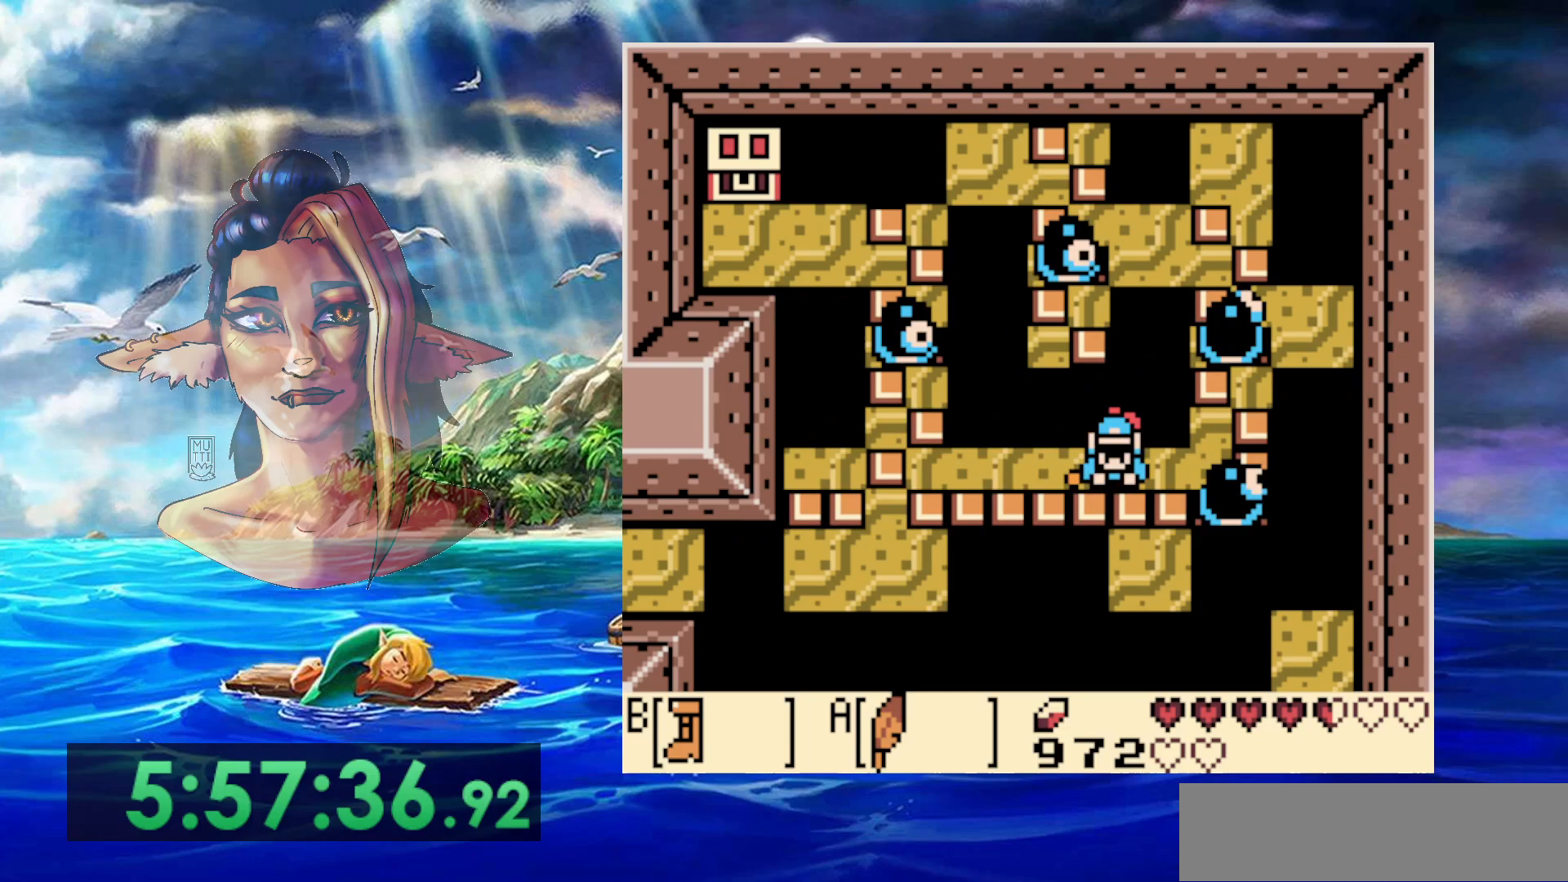
{"buttons": ["DPAD_LEFT"], "events": [[83, "DPAD_DOWN", "up"], [83, "DPAD_LEFT", "down"]]}
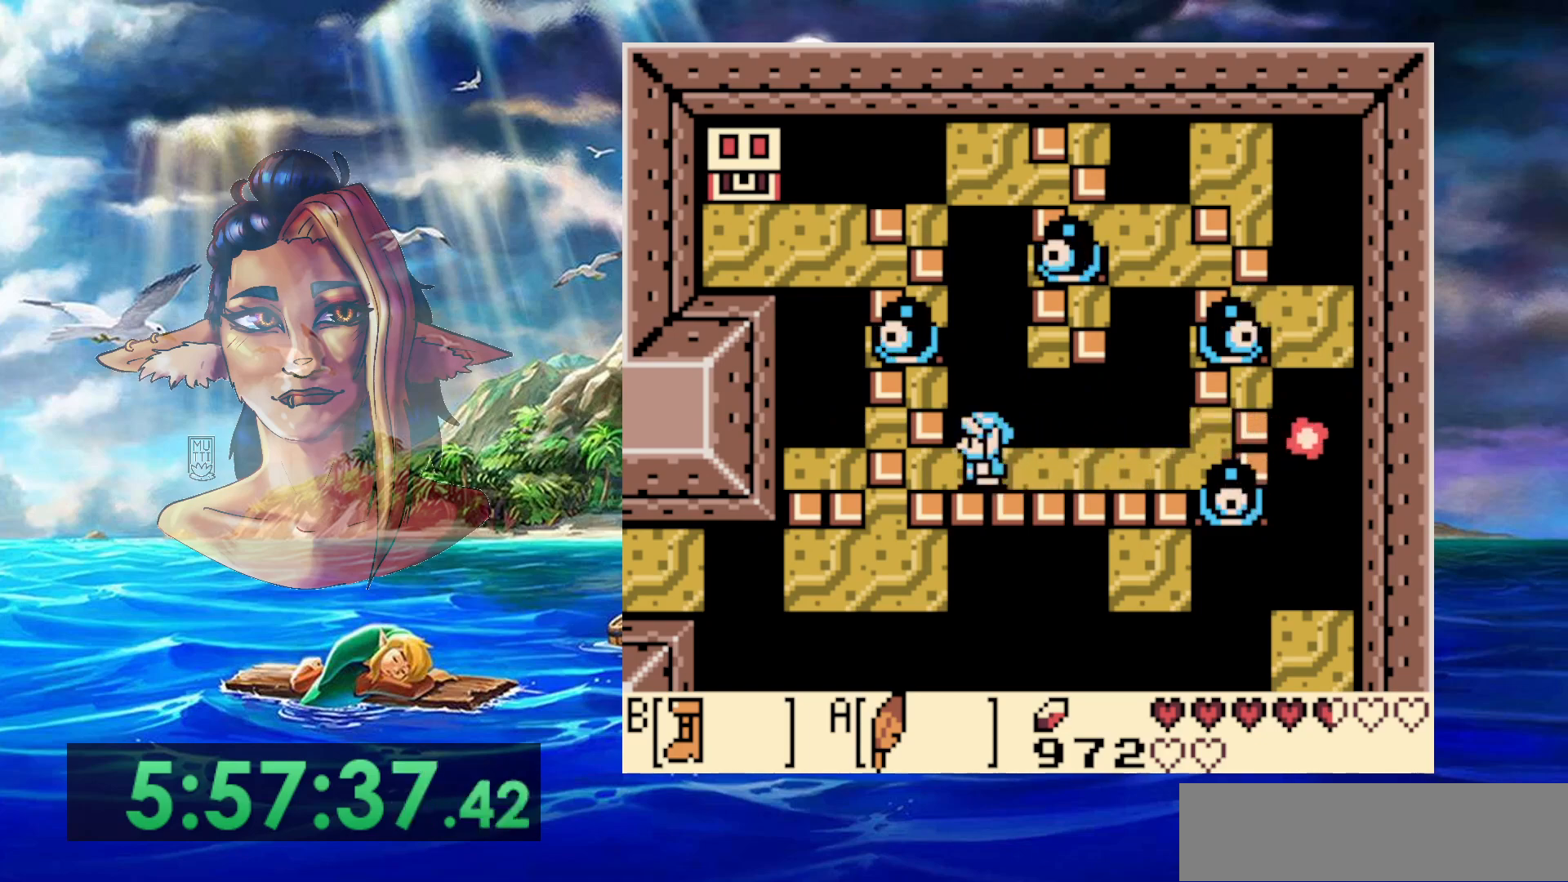
{"buttons": ["B"], "events": [[50, "DPAD_LEFT", "up"], [183, "DPAD_UP", "down"], [200, "DPAD_UP", "up"], [333, "B", "down"]]}
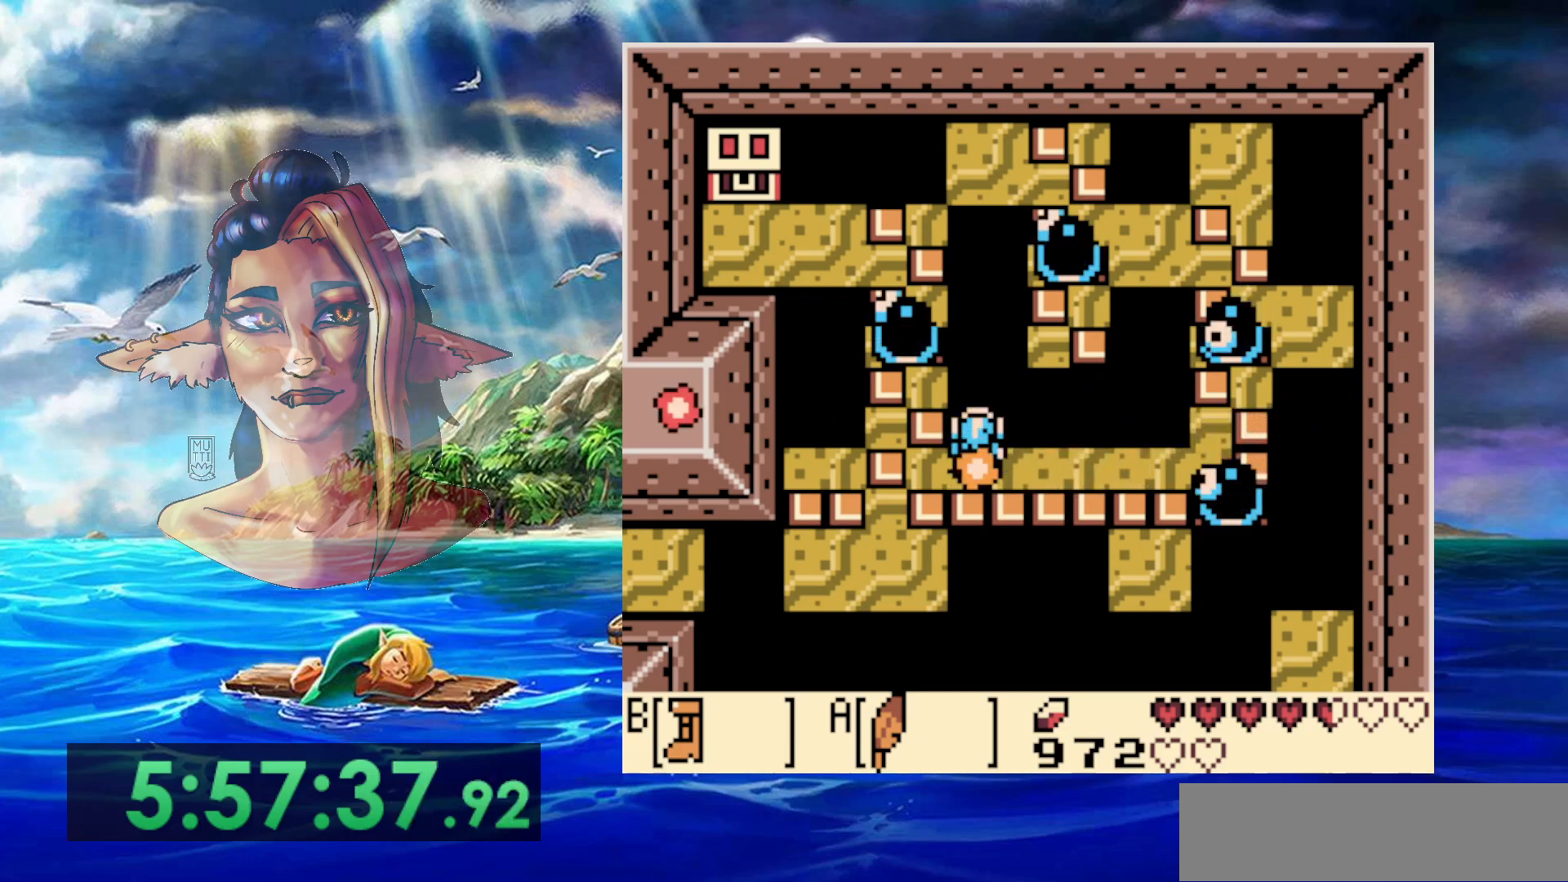
{"buttons": ["A", "B"], "events": [[383, "A", "down"]]}
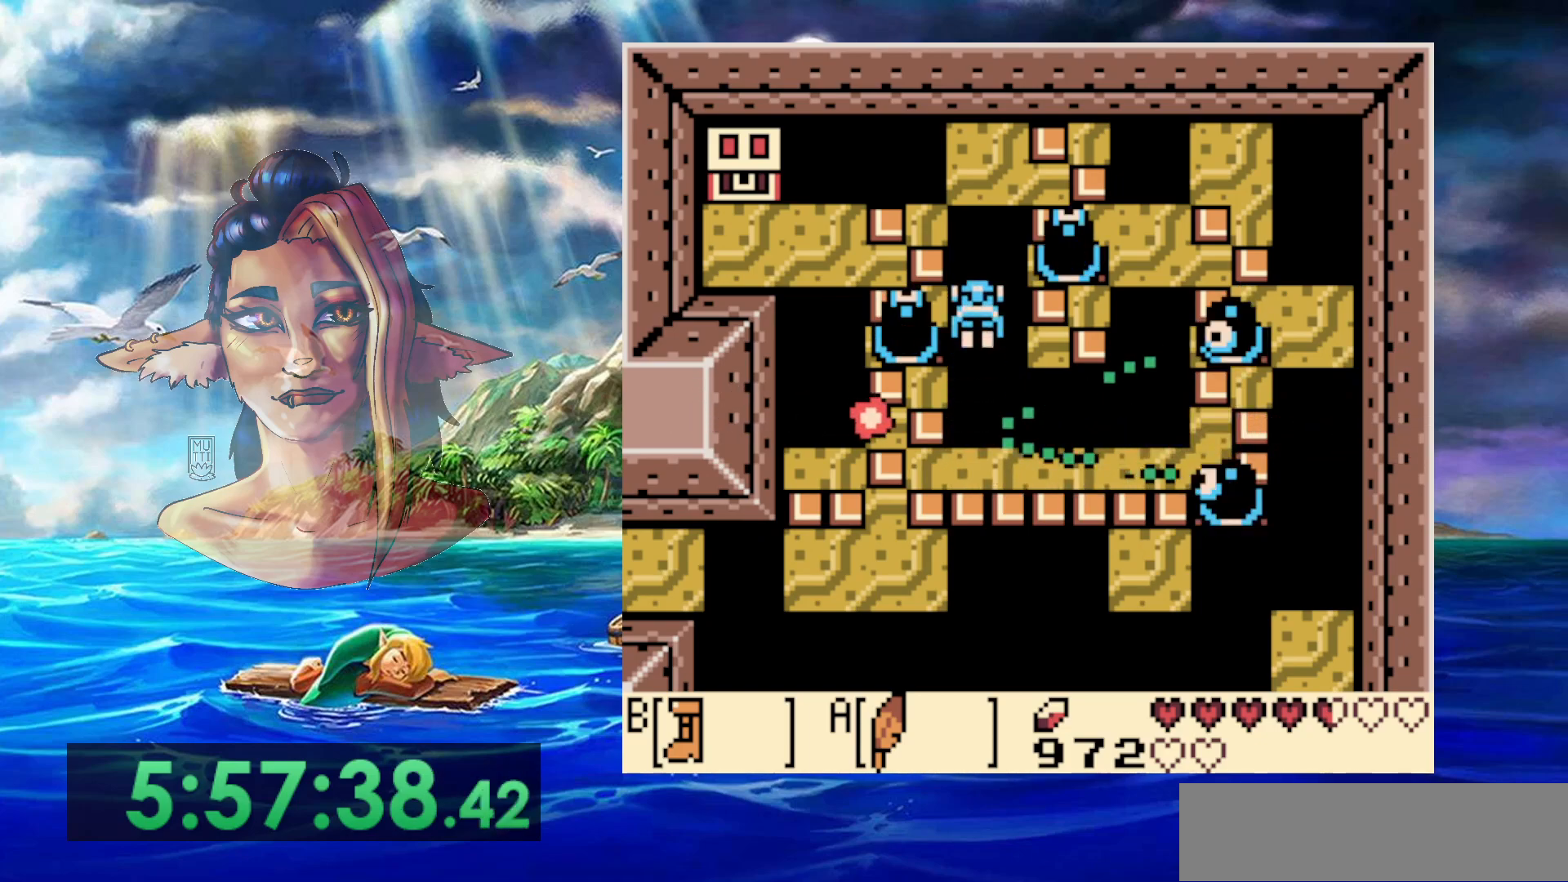
{"buttons": ["DPAD_UP"], "events": [[250, "DPAD_UP", "down"], [300, "A", "up"], [350, "B", "up"]]}
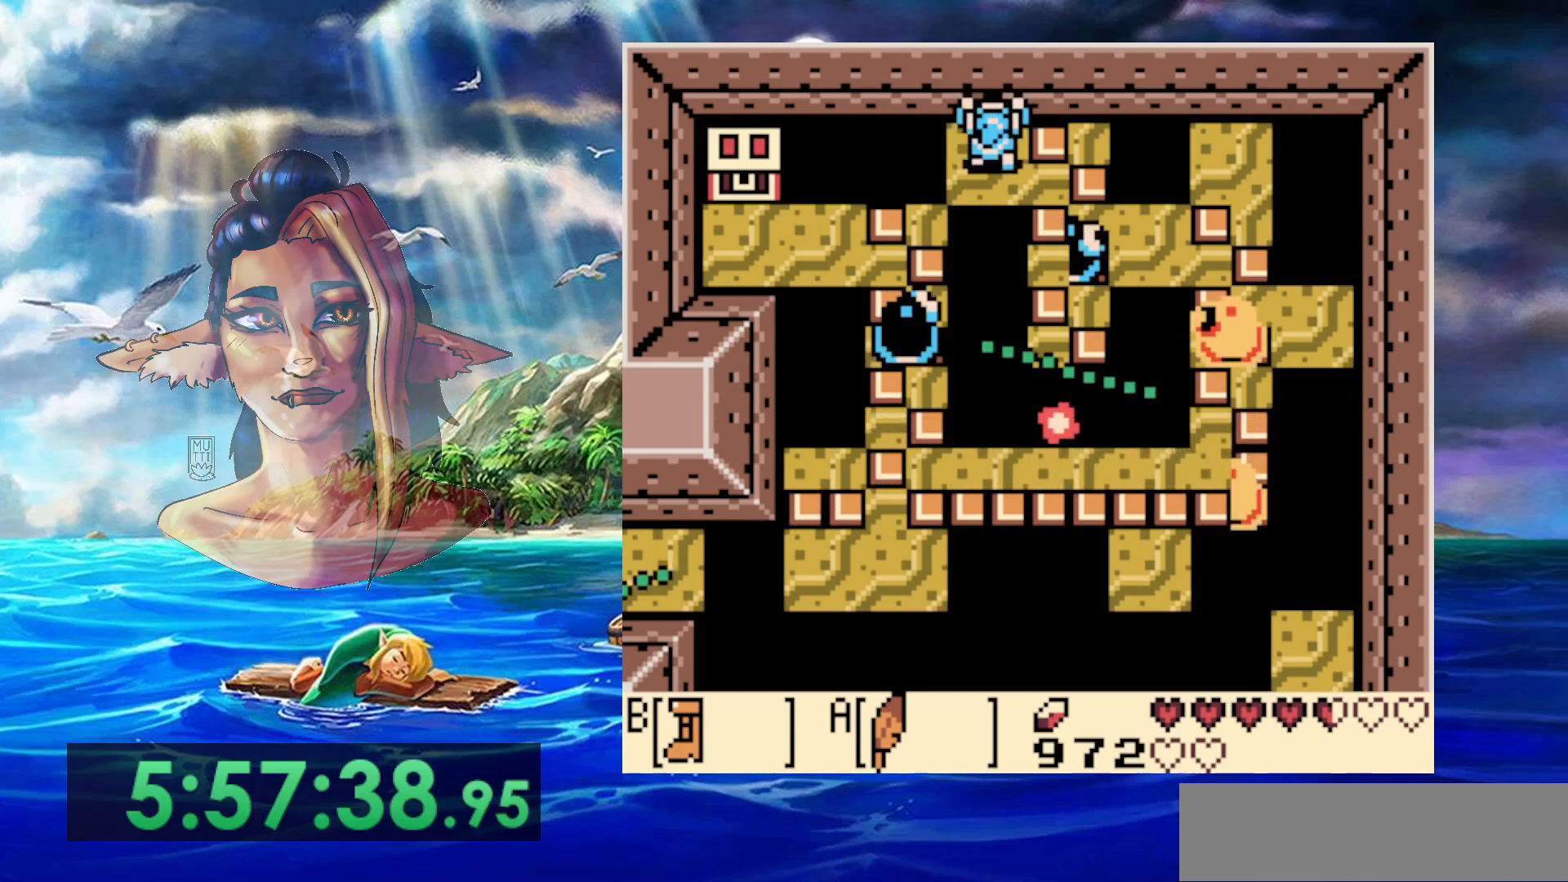
{"buttons": [], "events": [[83, "DPAD_UP", "up"], [333, "DPAD_DOWN", "down"], [417, "DPAD_DOWN", "up"]]}
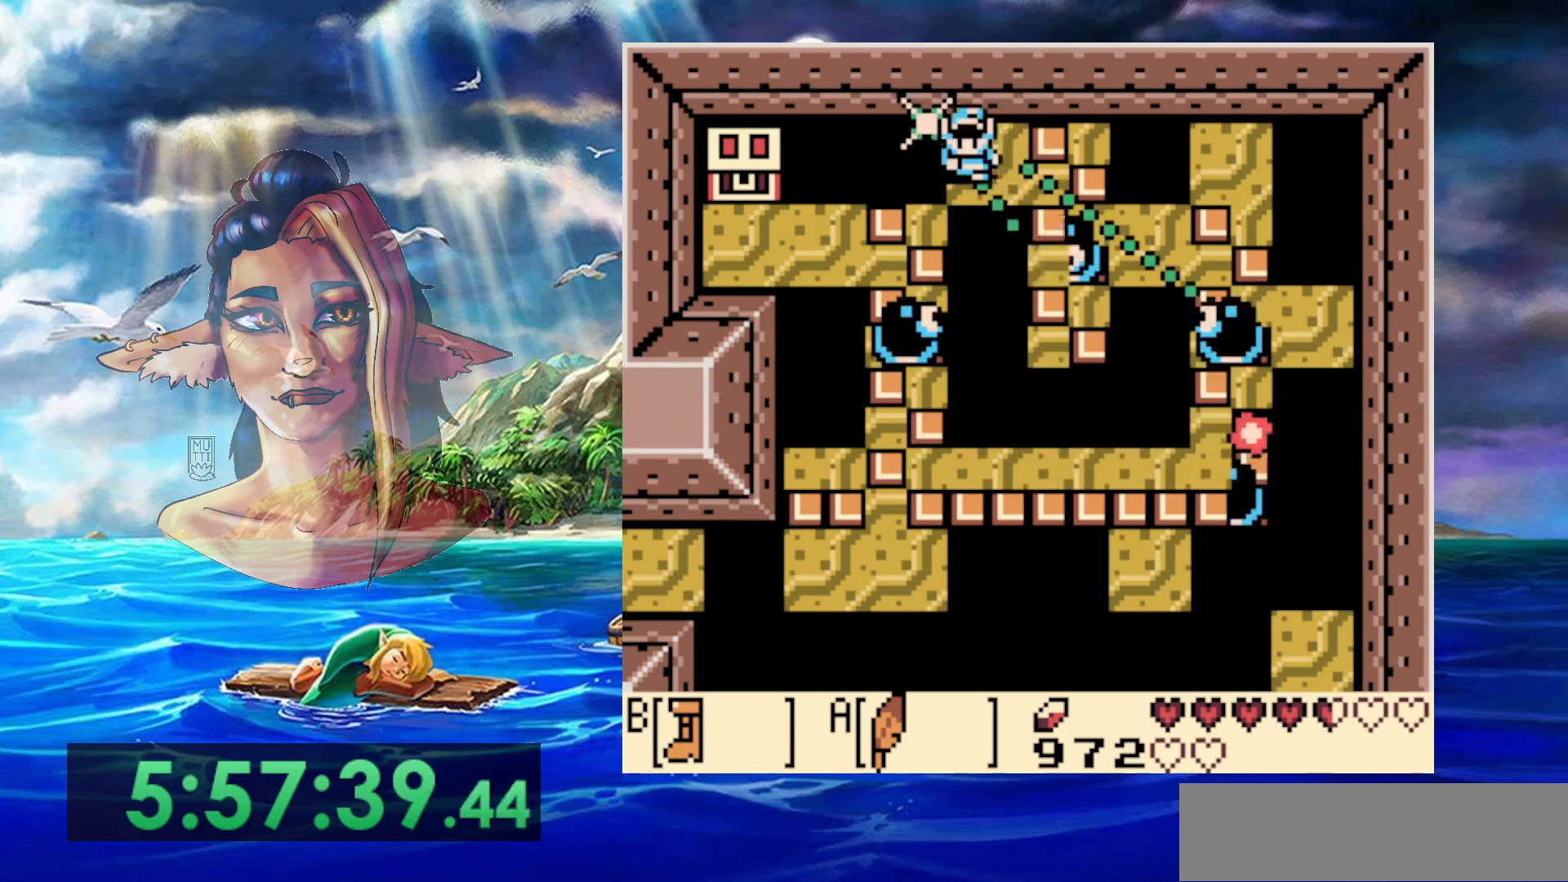
{"buttons": [], "events": []}
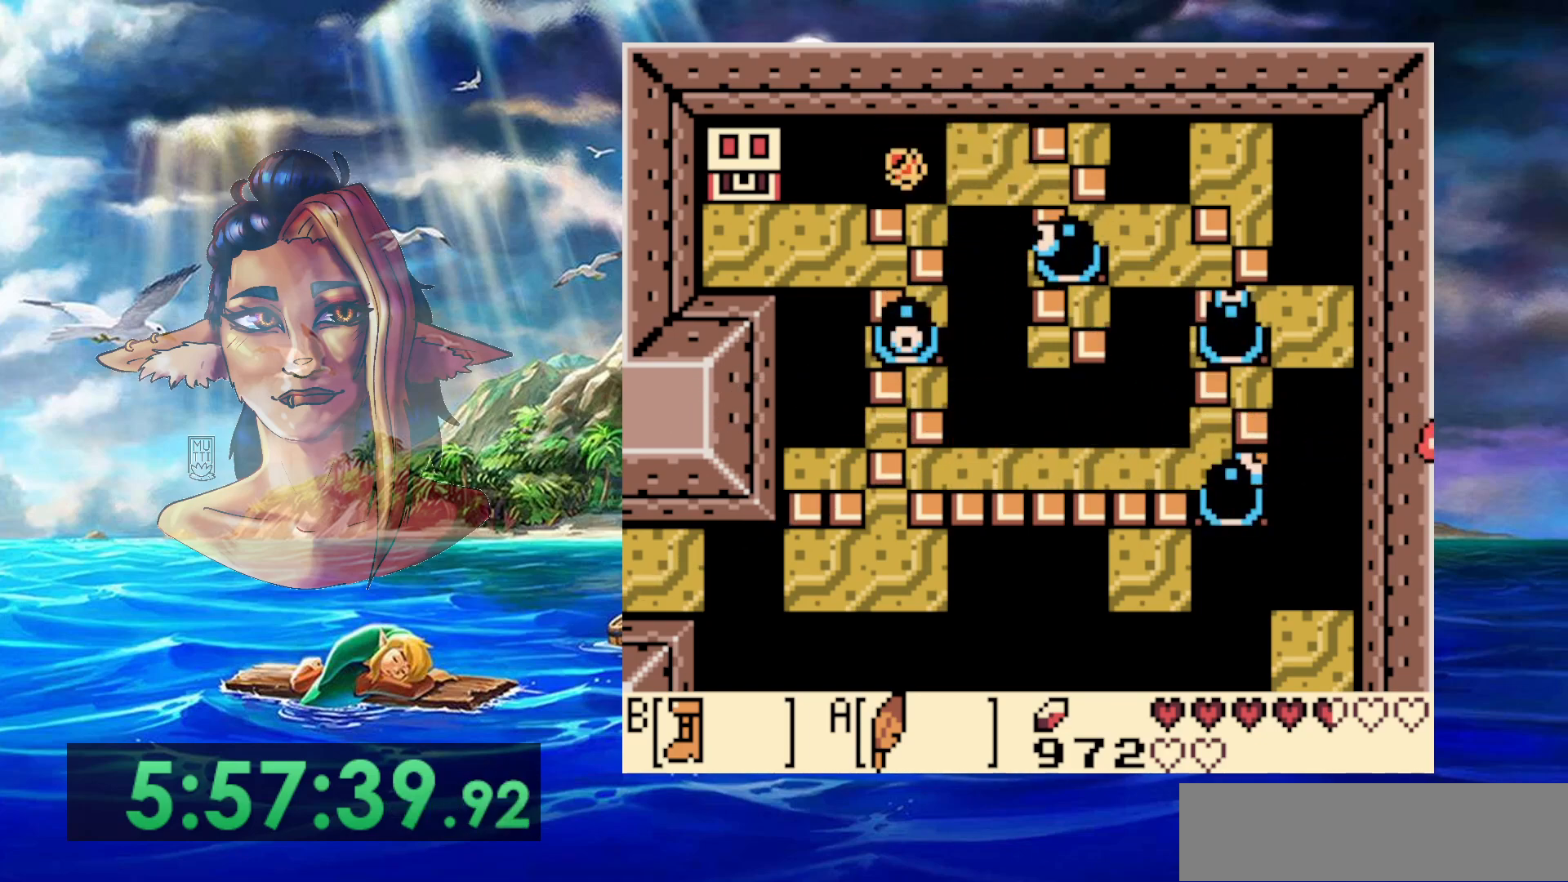
{"buttons": [], "events": []}
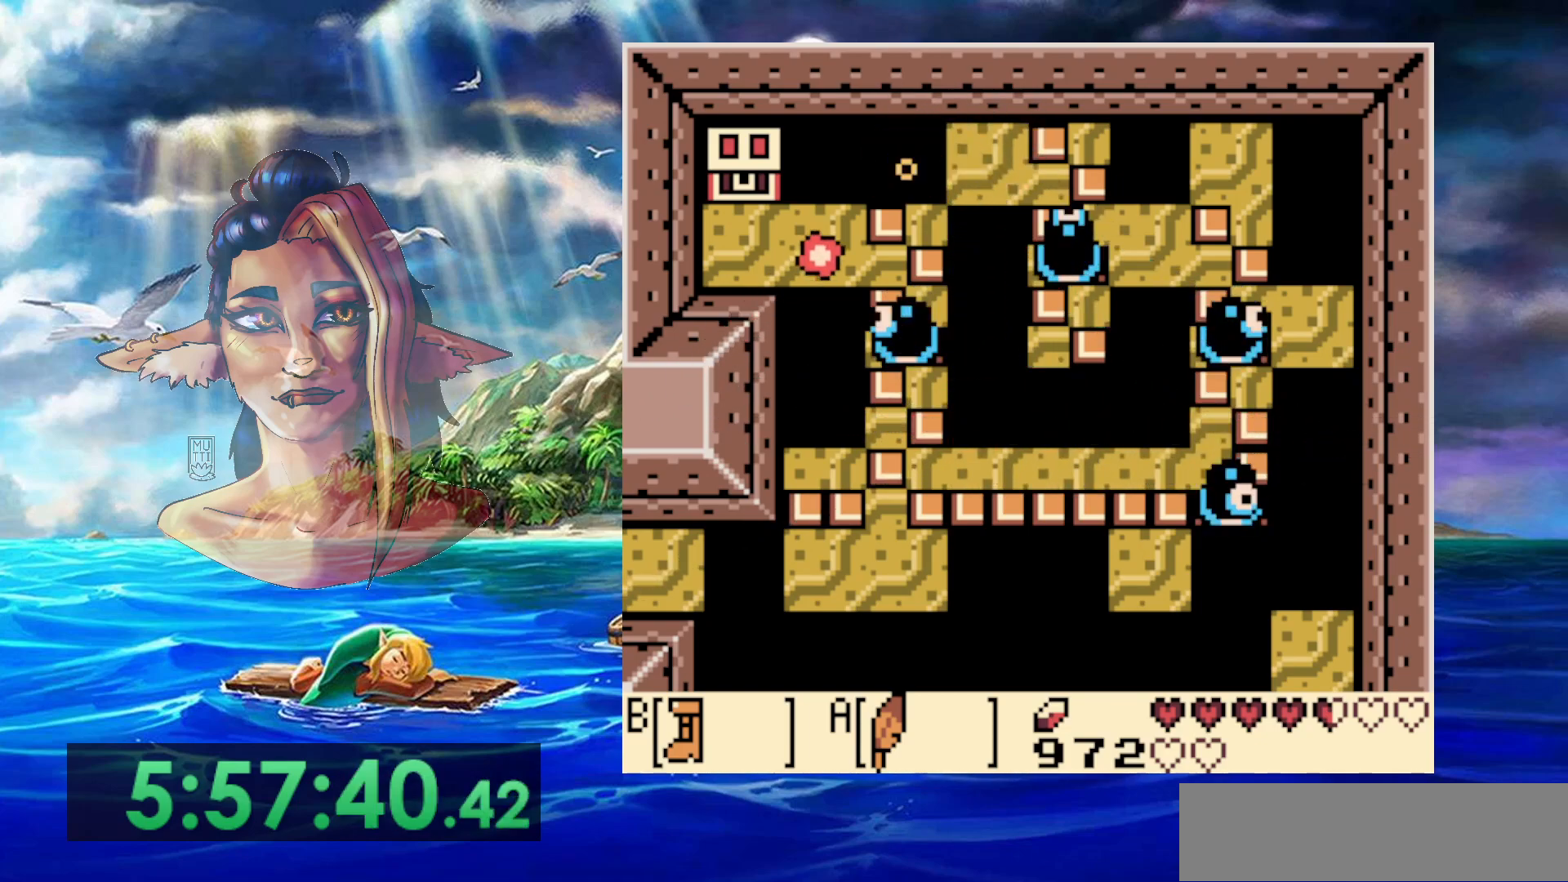
{"buttons": [], "events": []}
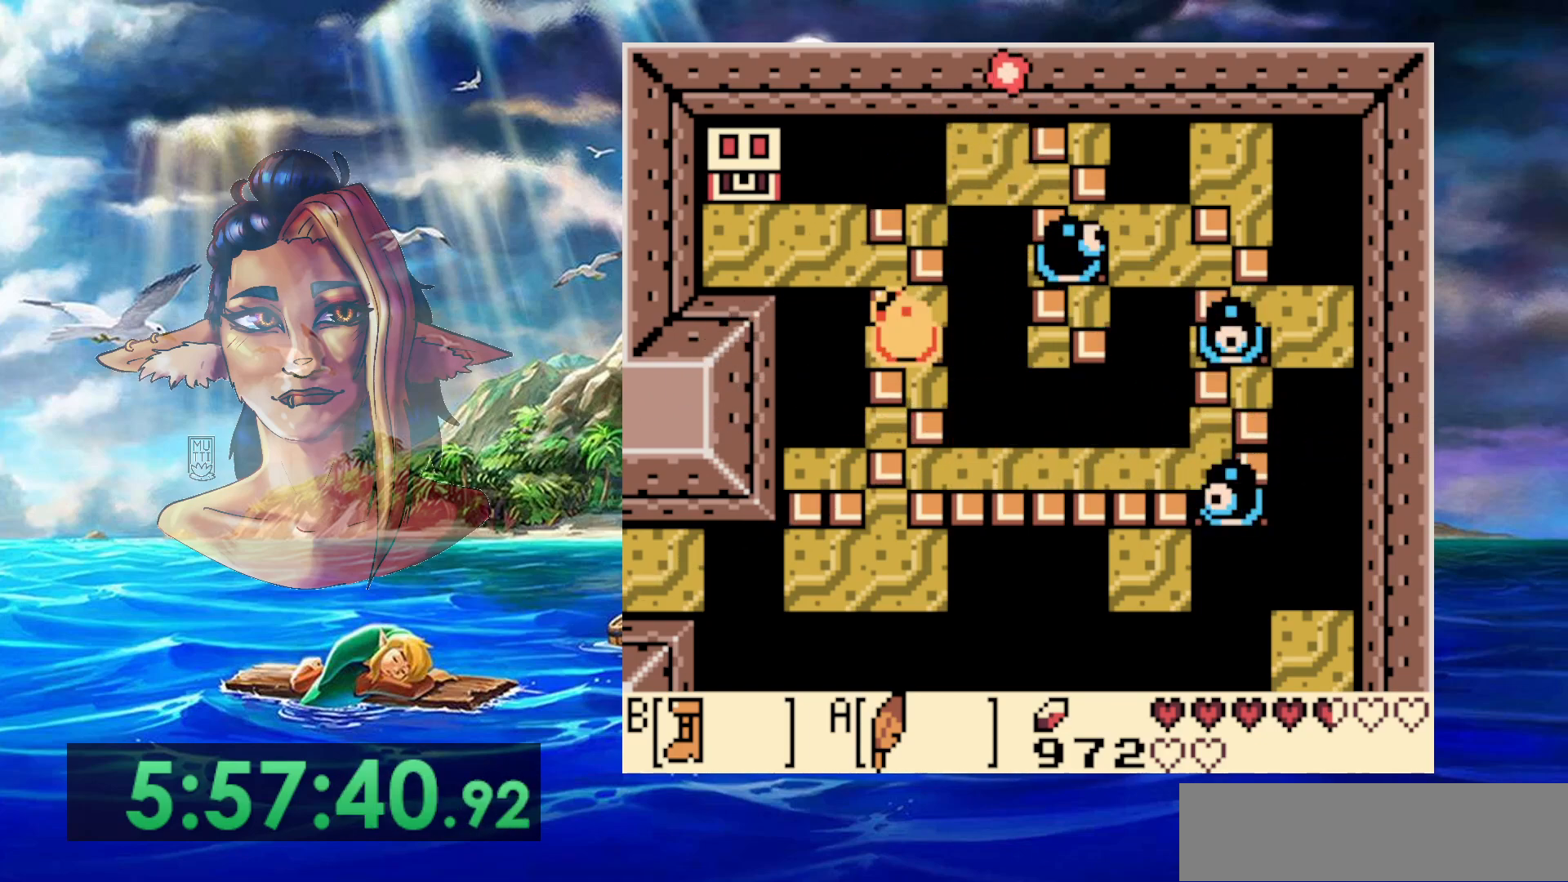
{"buttons": [], "events": []}
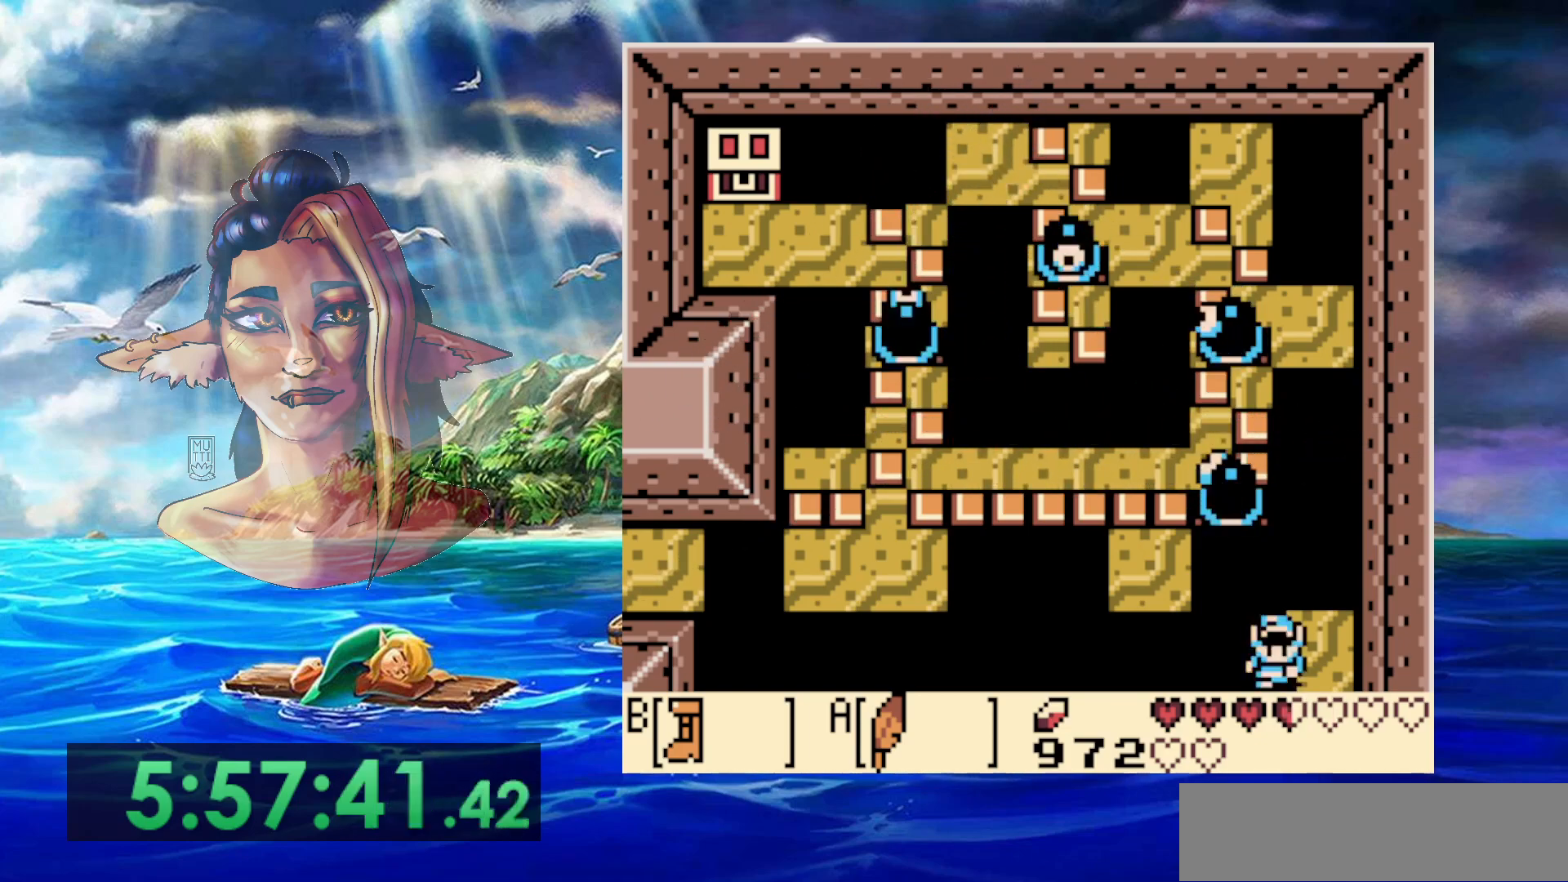
{"buttons": [], "events": []}
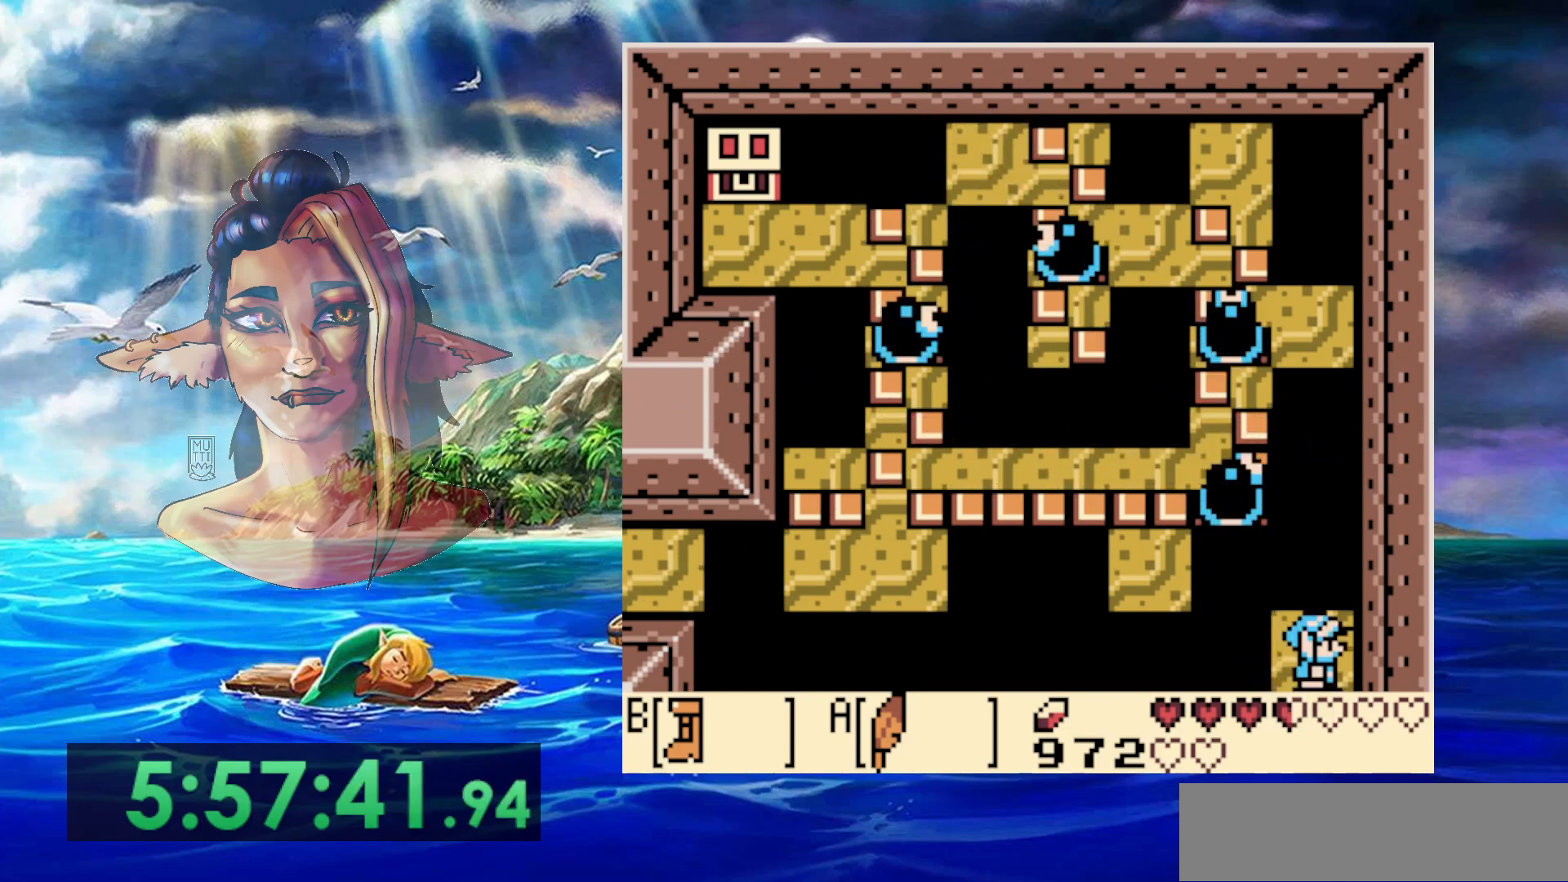
{"buttons": [], "events": []}
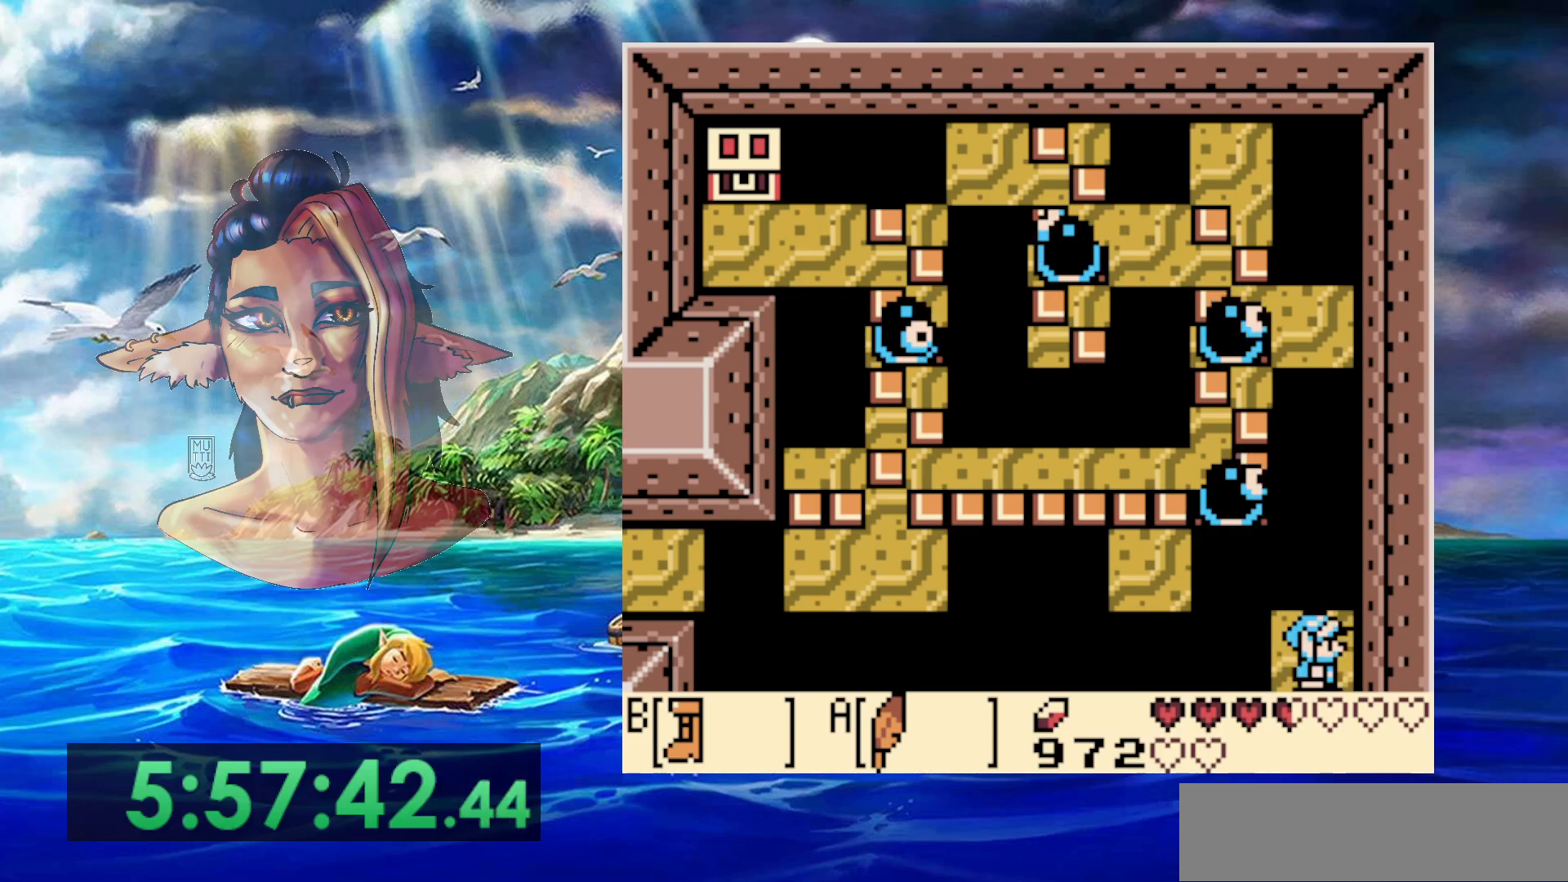
{"buttons": [], "events": []}
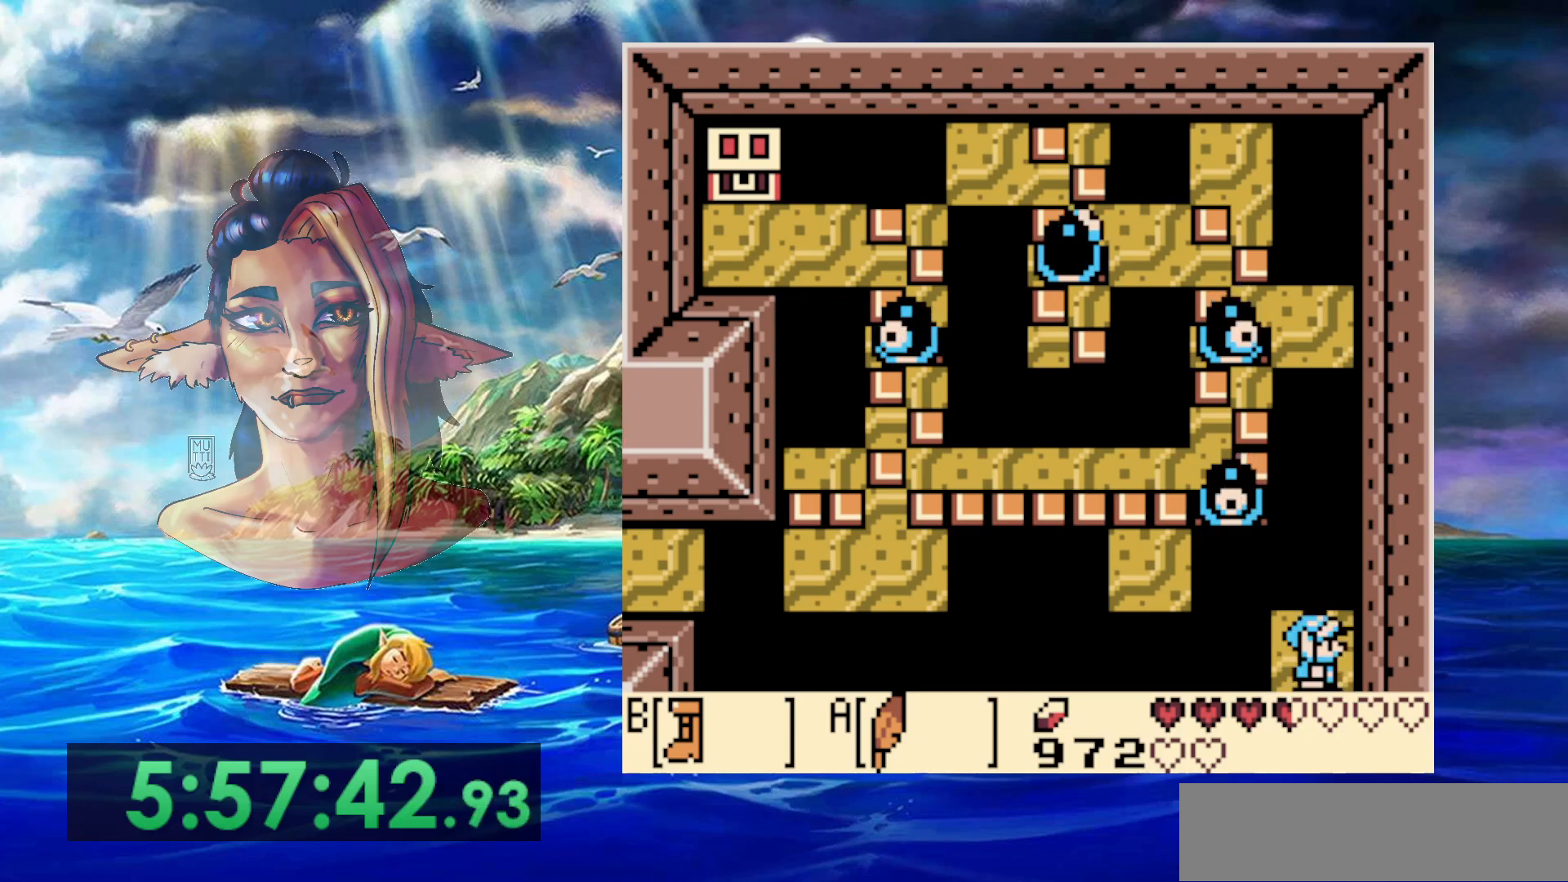
{"buttons": [], "events": [[350, "DPAD_UP", "down"], [400, "DPAD_UP", "up"]]}
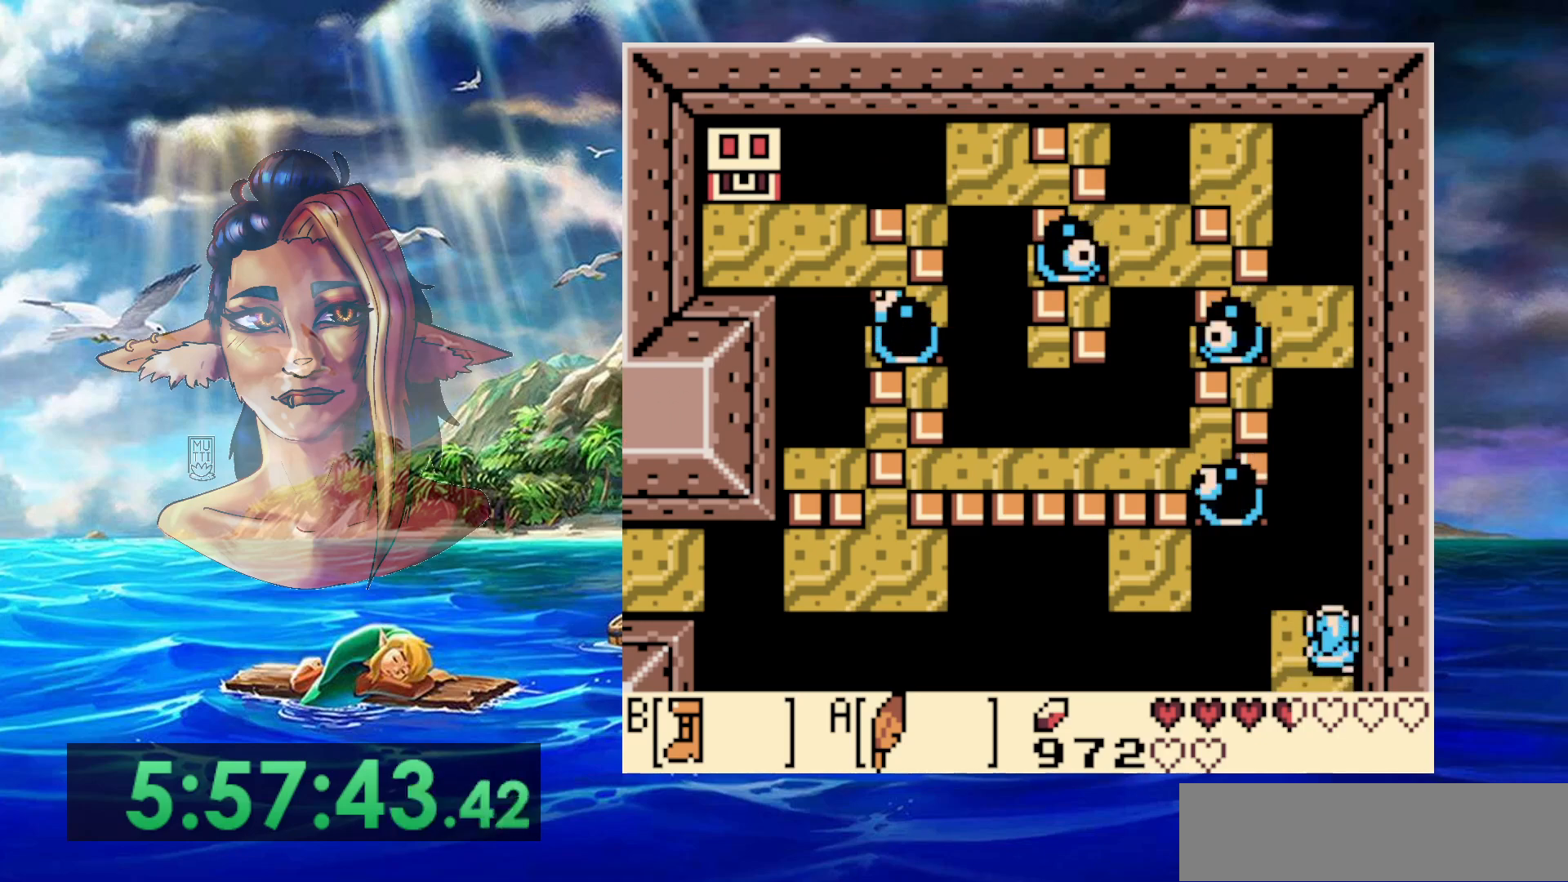
{"buttons": ["B"], "events": [[67, "B", "down"]]}
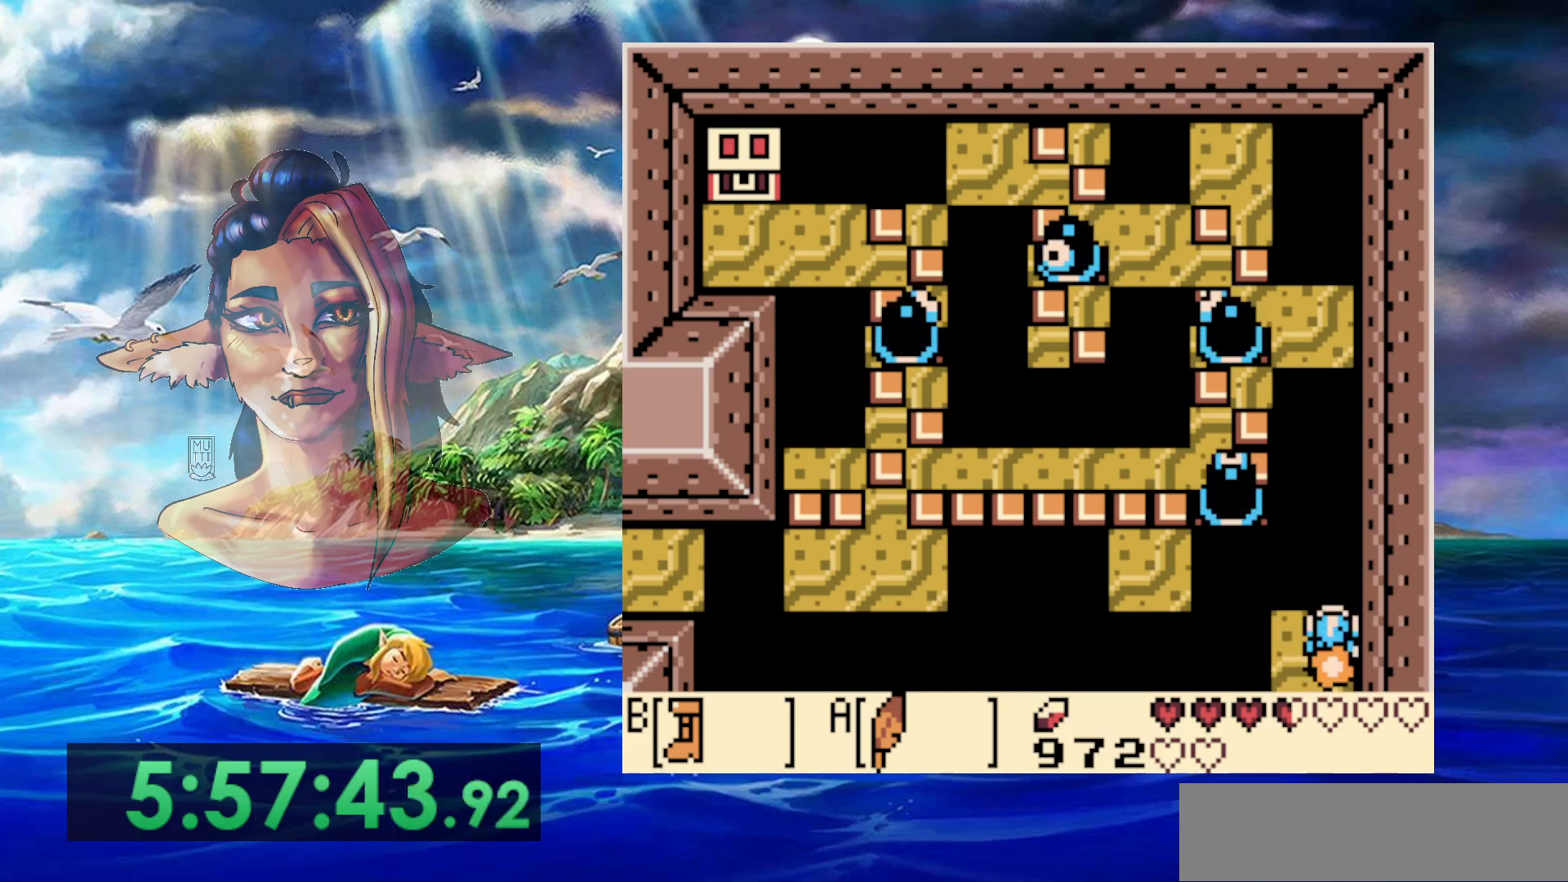
{"buttons": ["A", "B"], "events": [[50, "A", "down"]]}
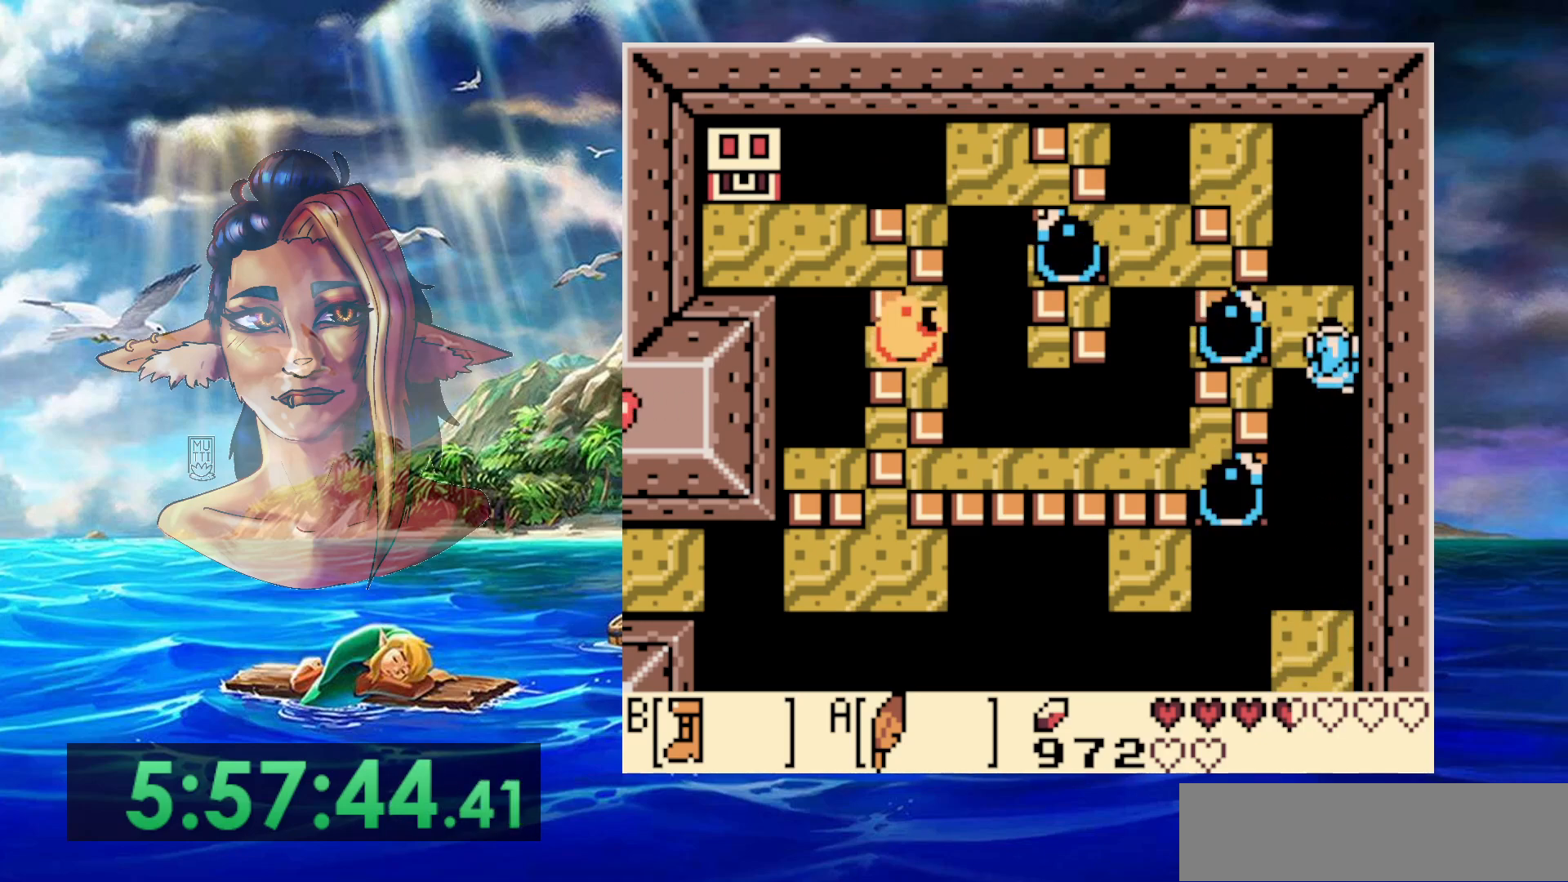
{"buttons": ["A", "DPAD_UP"], "events": [[33, "DPAD_UP", "down"], [100, "A", "up"], [150, "B", "up"], [217, "DPAD_LEFT", "down"], [267, "A", "down"], [367, "DPAD_LEFT", "up"]]}
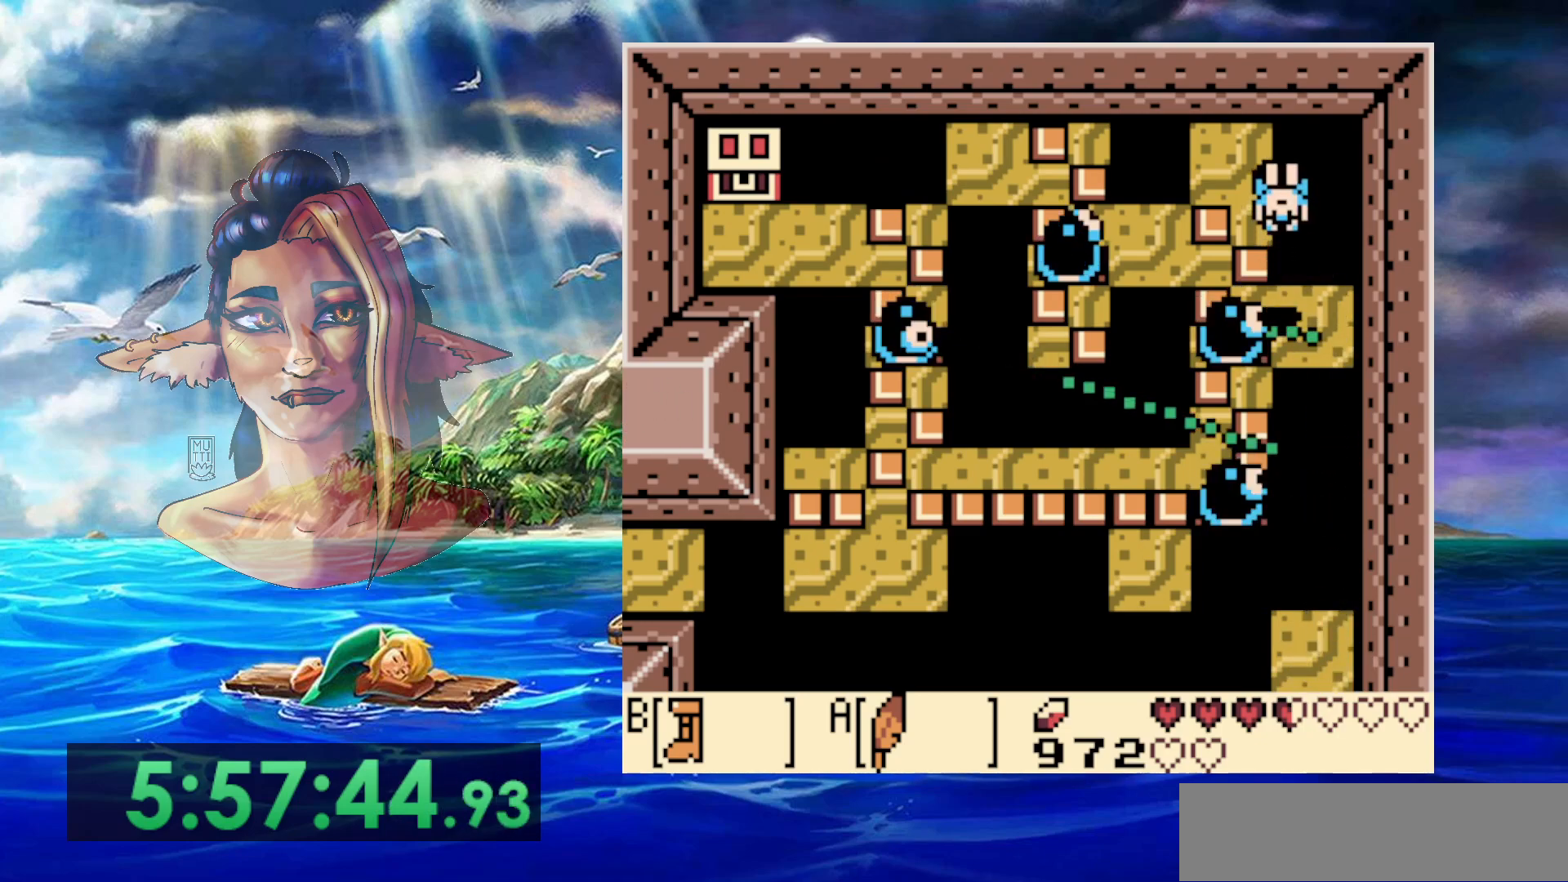
{"buttons": [], "events": [[133, "A", "up"], [150, "DPAD_LEFT", "down"], [200, "DPAD_LEFT", "up"], [300, "DPAD_UP", "up"]]}
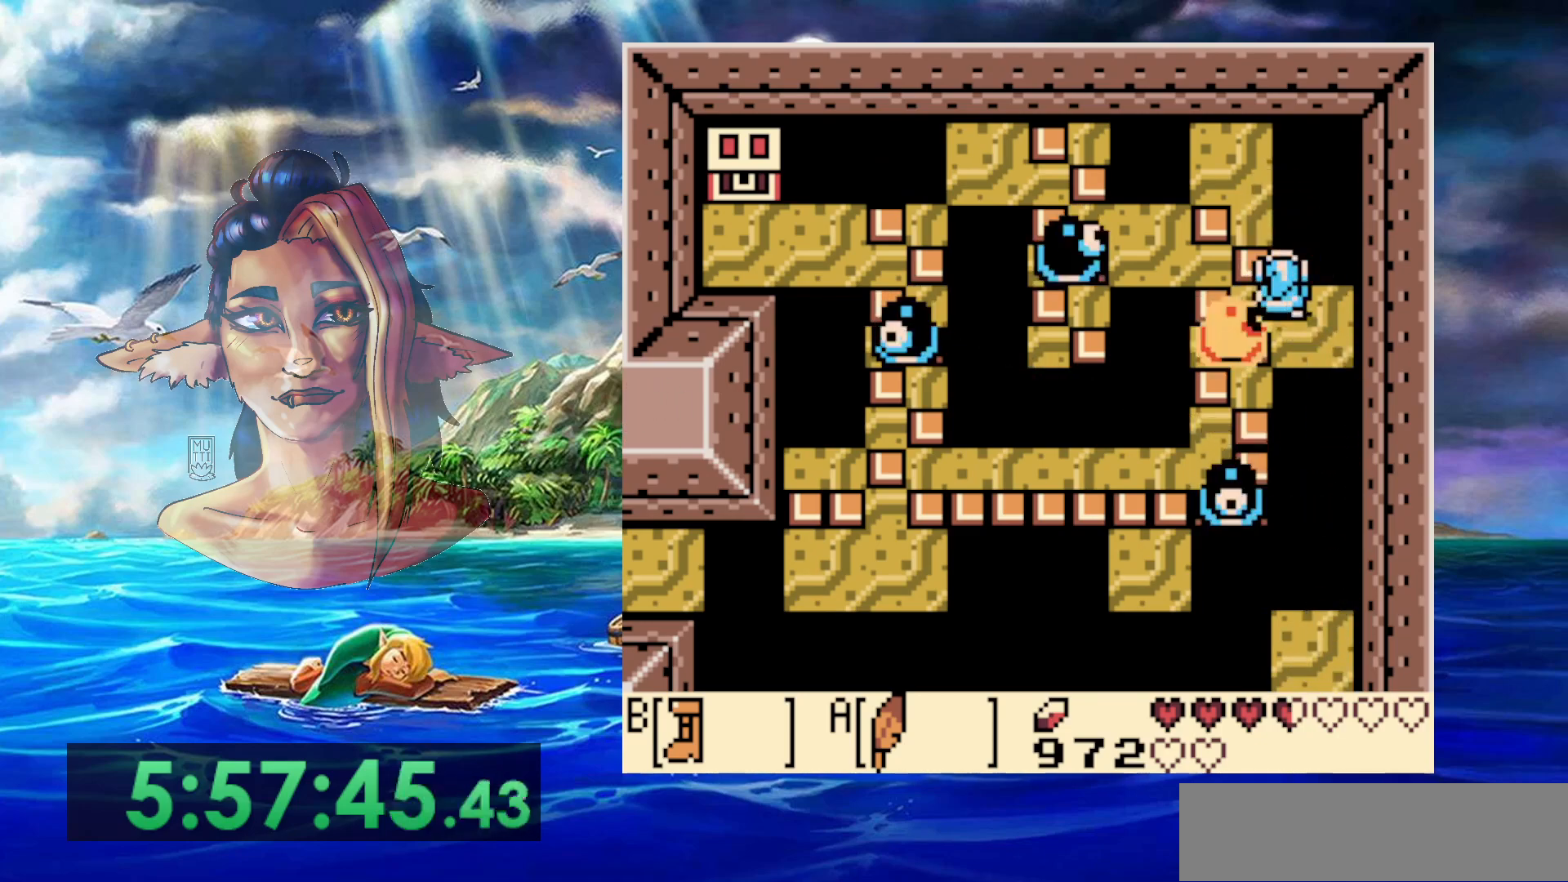
{"buttons": [], "events": [[50, "DPAD_DOWN", "down"], [150, "DPAD_DOWN", "up"]]}
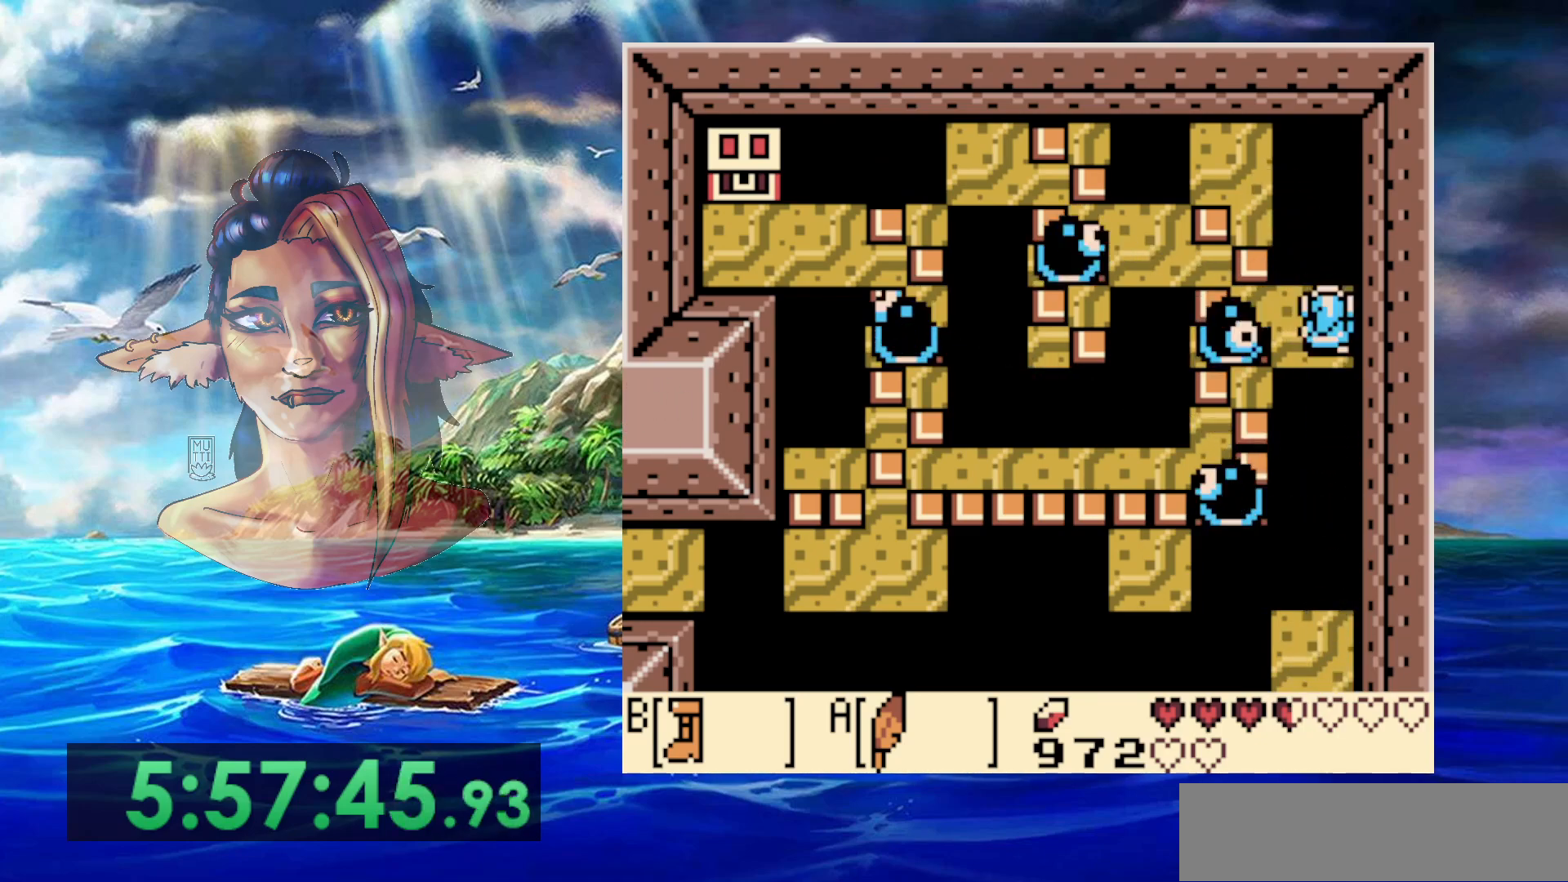
{"buttons": ["A", "DPAD_UP"], "events": [[83, "DPAD_UP", "down"], [183, "DPAD_UP", "up"], [283, "DPAD_LEFT", "down"], [283, "DPAD_UP", "down"], [317, "A", "down"], [383, "DPAD_LEFT", "up"]]}
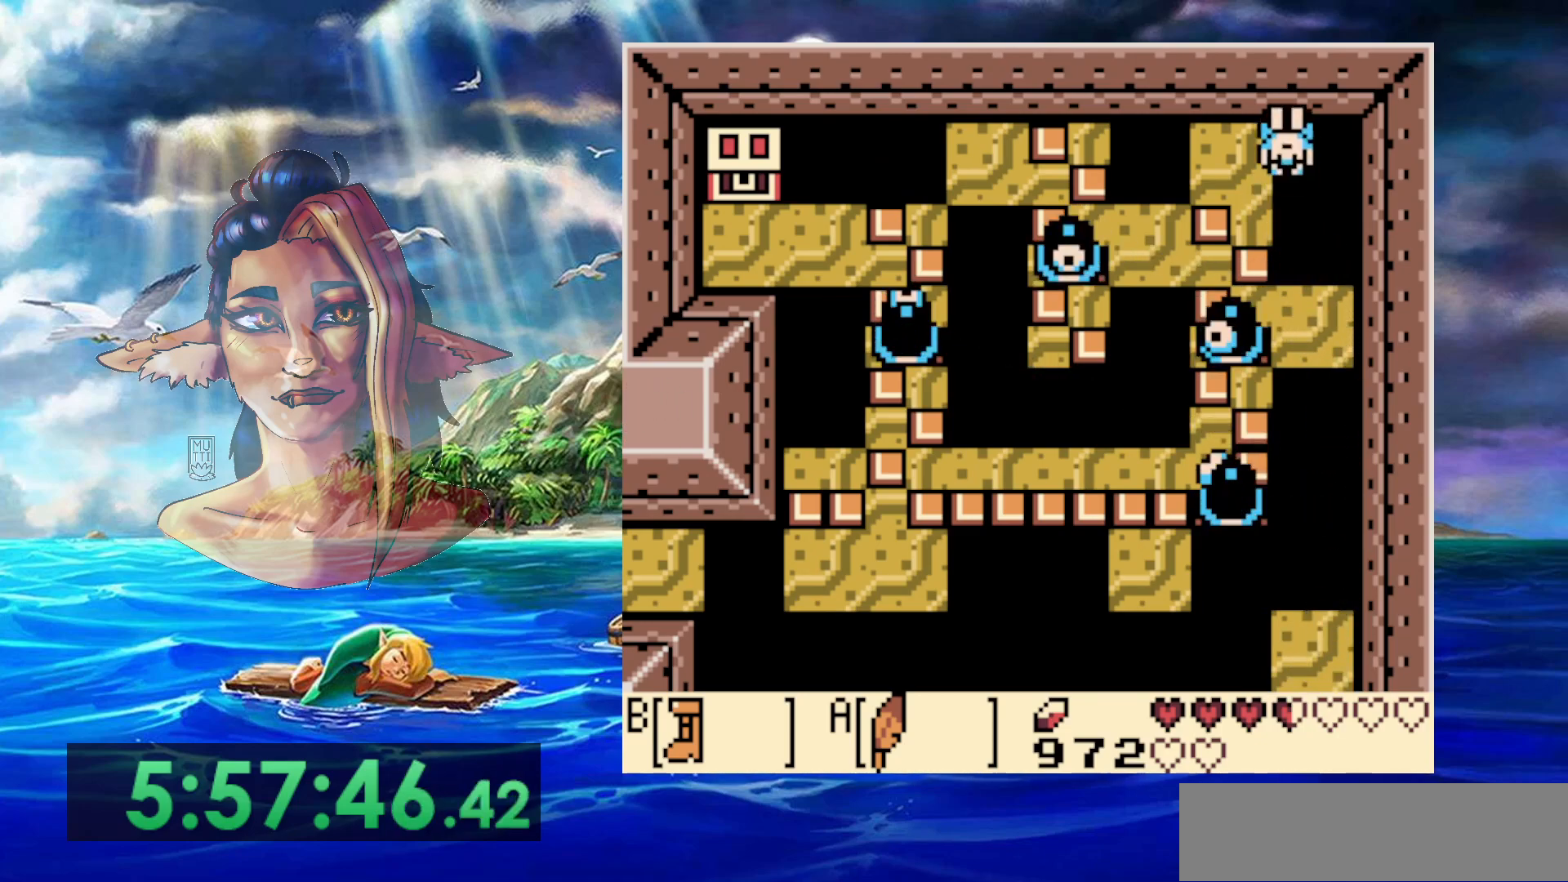
{"buttons": ["DPAD_UP"], "events": [[183, "DPAD_LEFT", "down"], [250, "DPAD_UP", "up"], [283, "A", "up"], [300, "DPAD_LEFT", "up"], [350, "DPAD_UP", "down"]]}
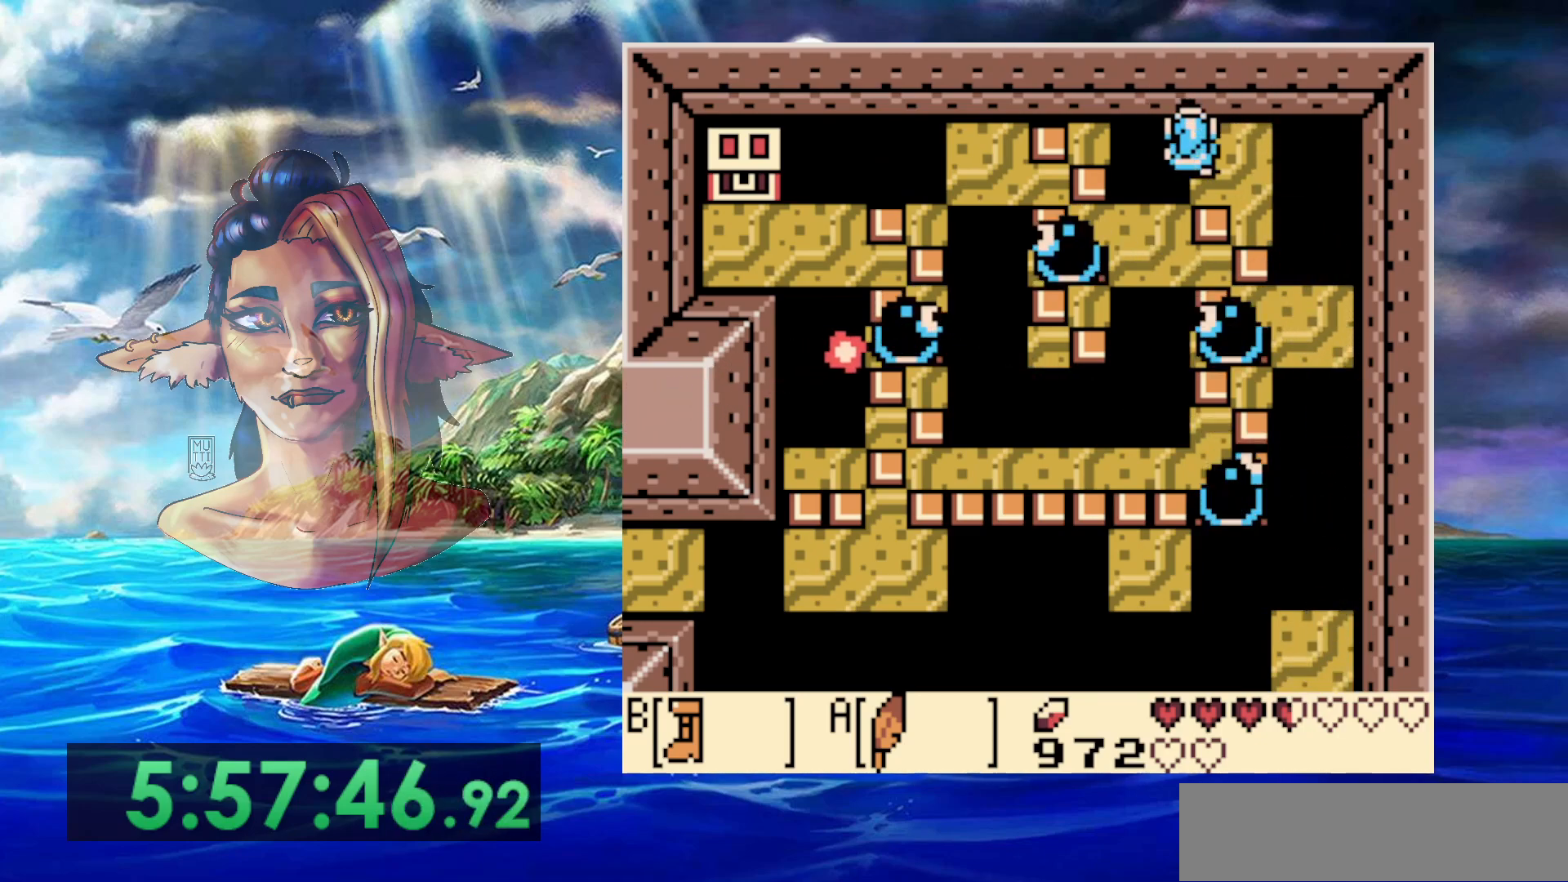
{"buttons": [], "events": [[167, "DPAD_UP", "up"]]}
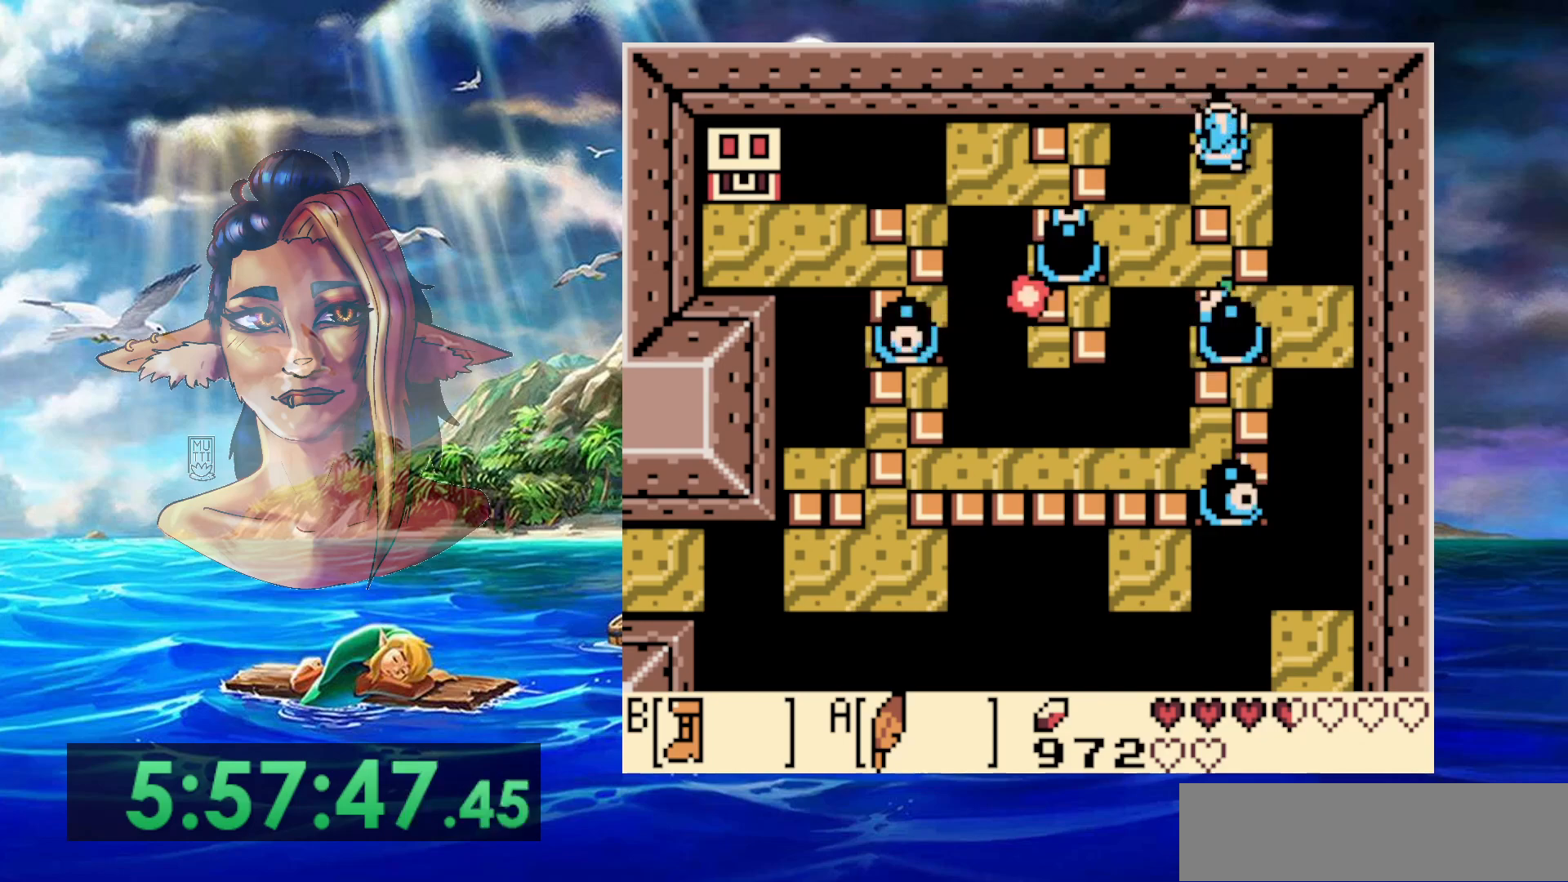
{"buttons": ["DPAD_UP"], "events": [[17, "A", "down"], [17, "DPAD_DOWN", "down"], [17, "DPAD_LEFT", "down"], [267, "A", "up"], [267, "DPAD_LEFT", "up"], [367, "DPAD_DOWN", "up"], [450, "DPAD_UP", "down"]]}